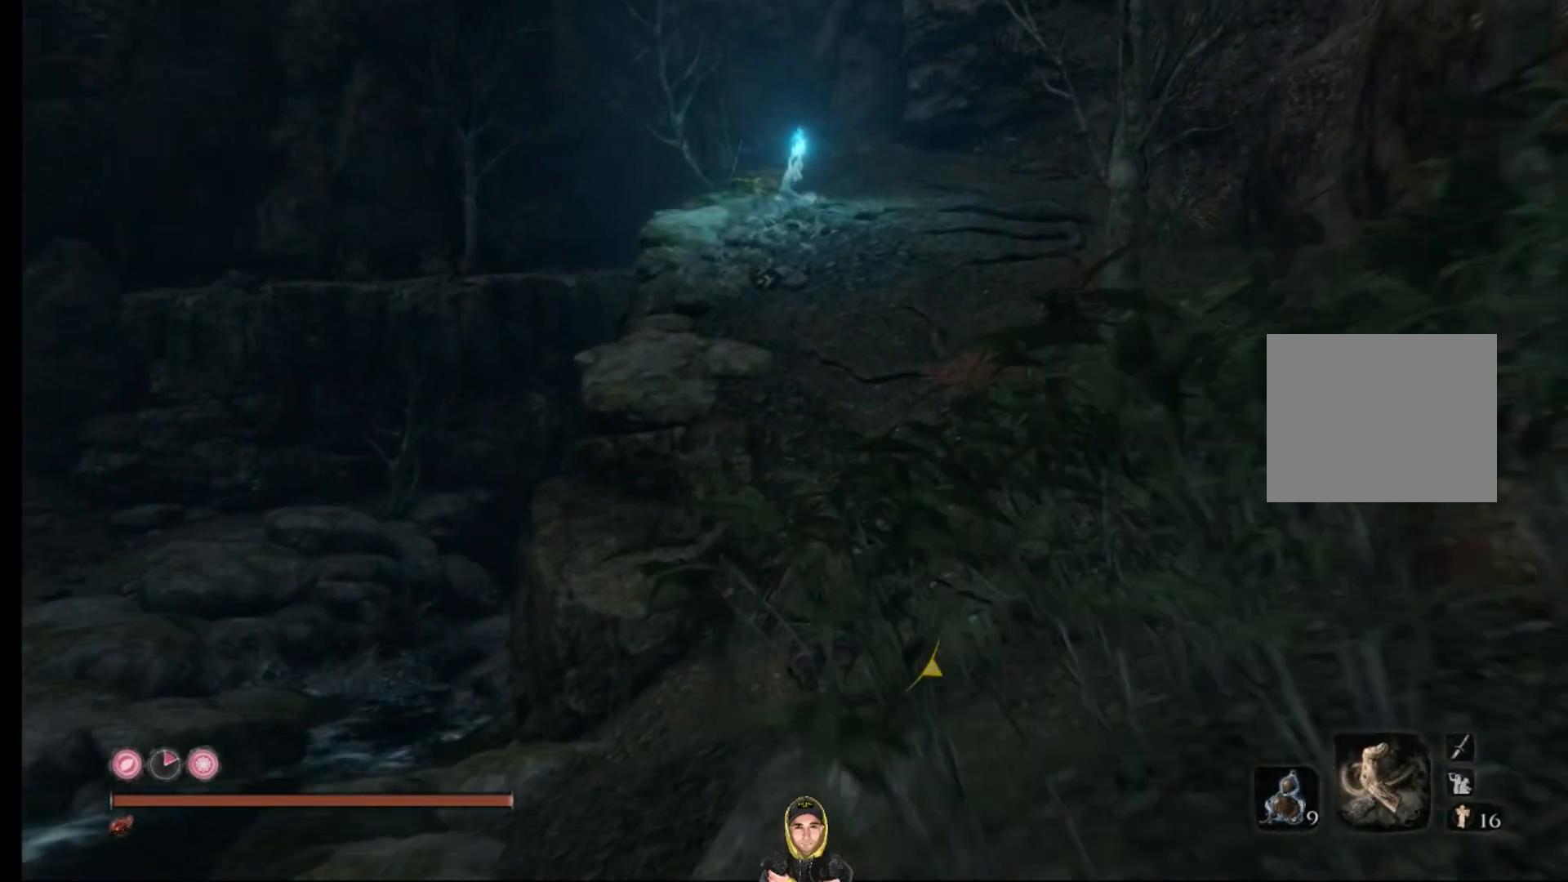
Gameplay with a controller (PlayStation layout); each line is a JSON object with the inputs held at the frame after it. "events" lists button and stick changes between this image and that frame as [ms after this image, input, new state], when the widget could be followed in between.
{"buttons": ["CIRCLE"], "left_stick": "up", "right_stick": "right", "events": []}
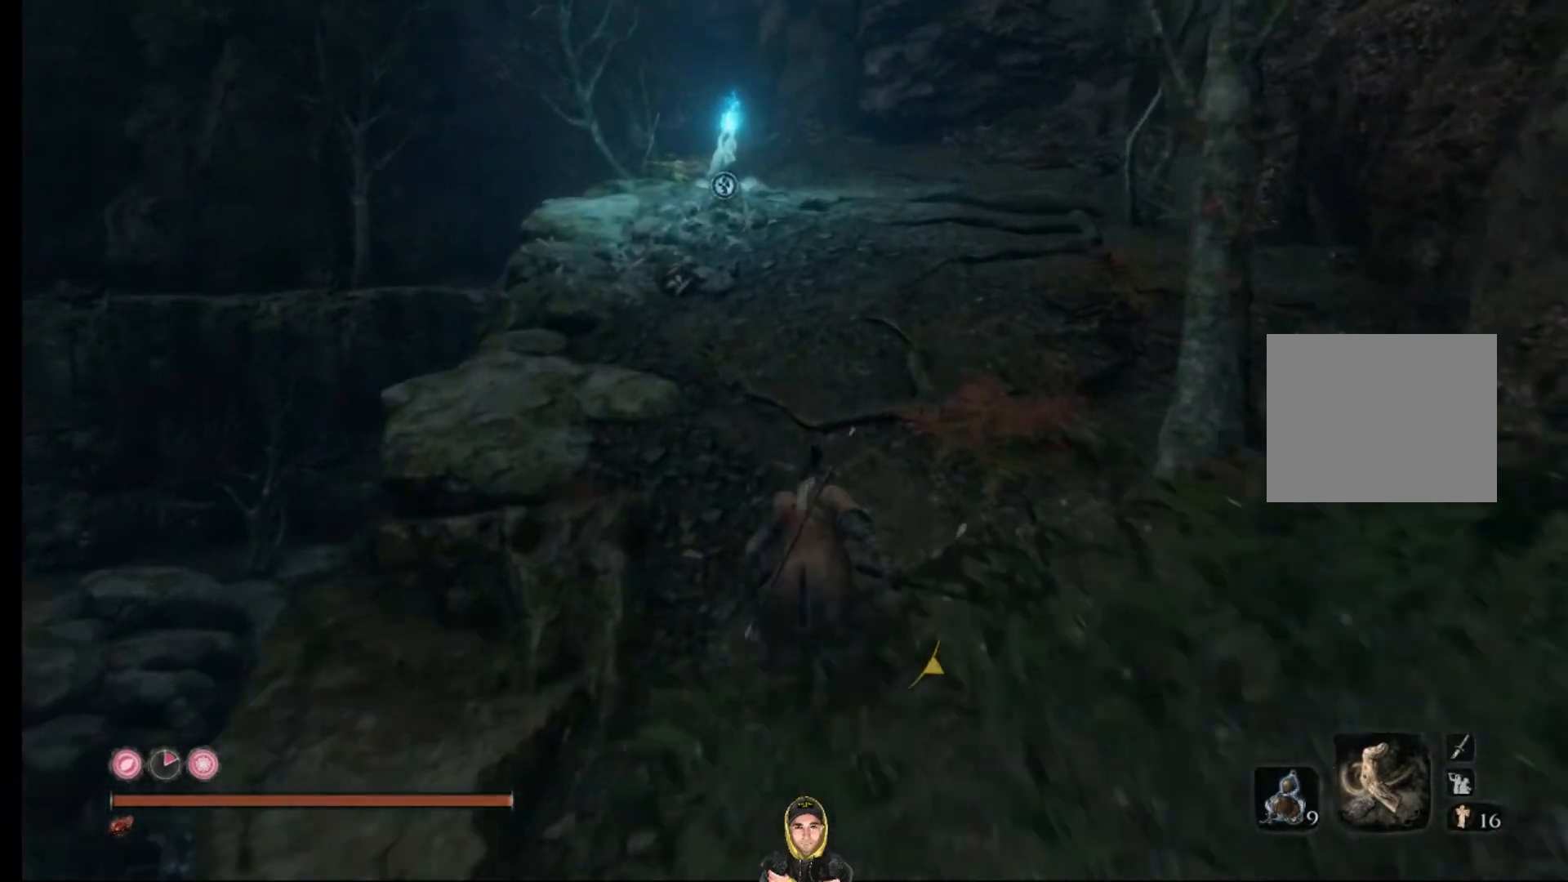
{"buttons": ["CIRCLE"], "left_stick": "up", "right_stick": "down-left", "events": [[33, "right_stick", "center"], [300, "right_stick", "down-left"]]}
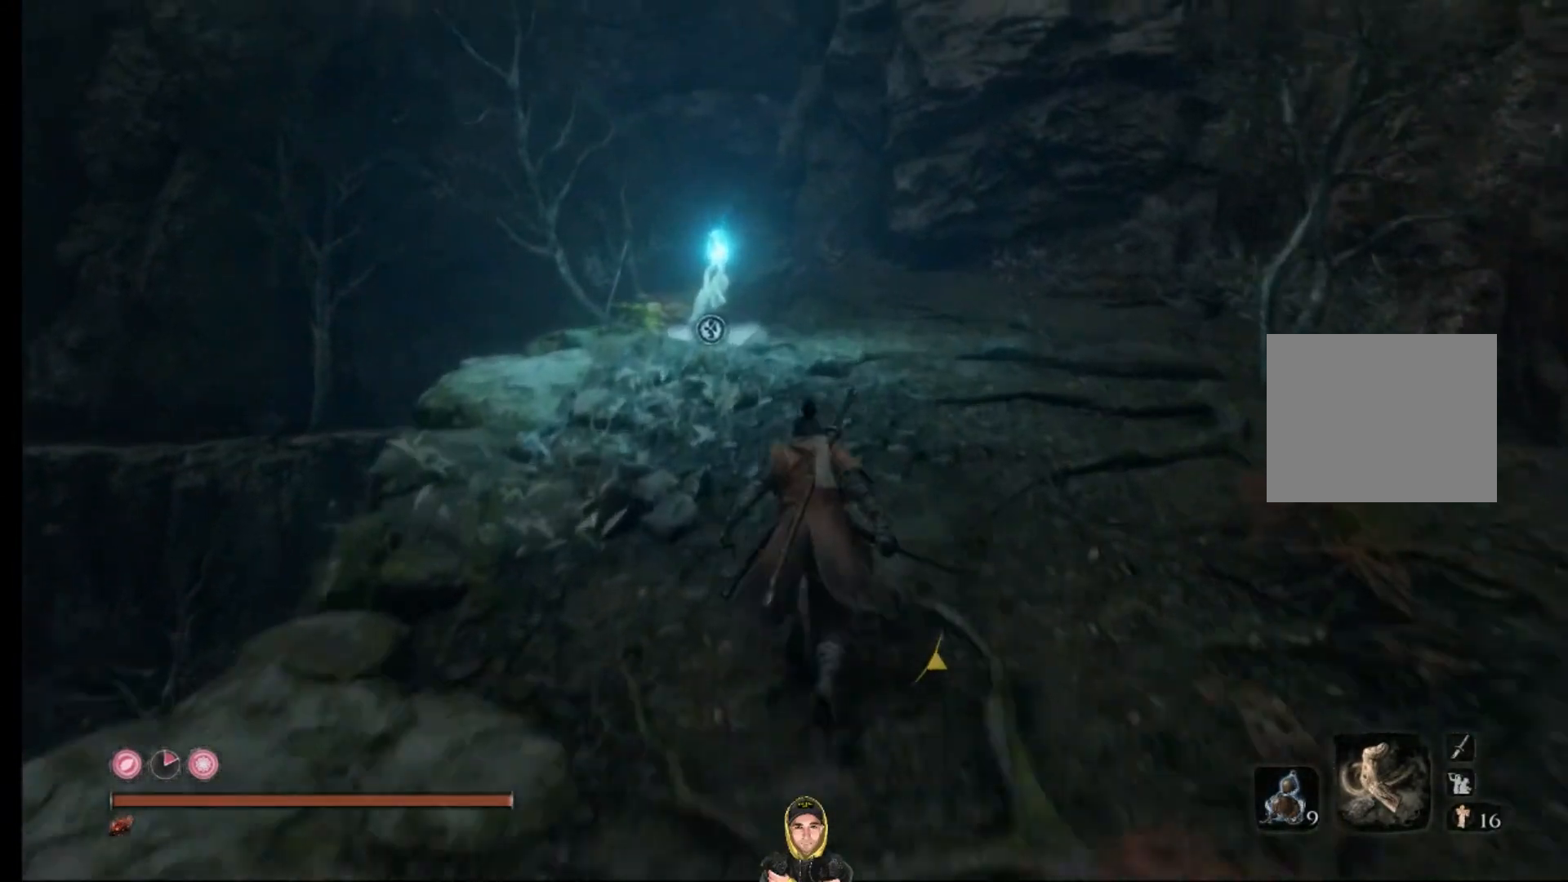
{"buttons": ["CIRCLE"], "left_stick": "up", "right_stick": "down-left", "events": []}
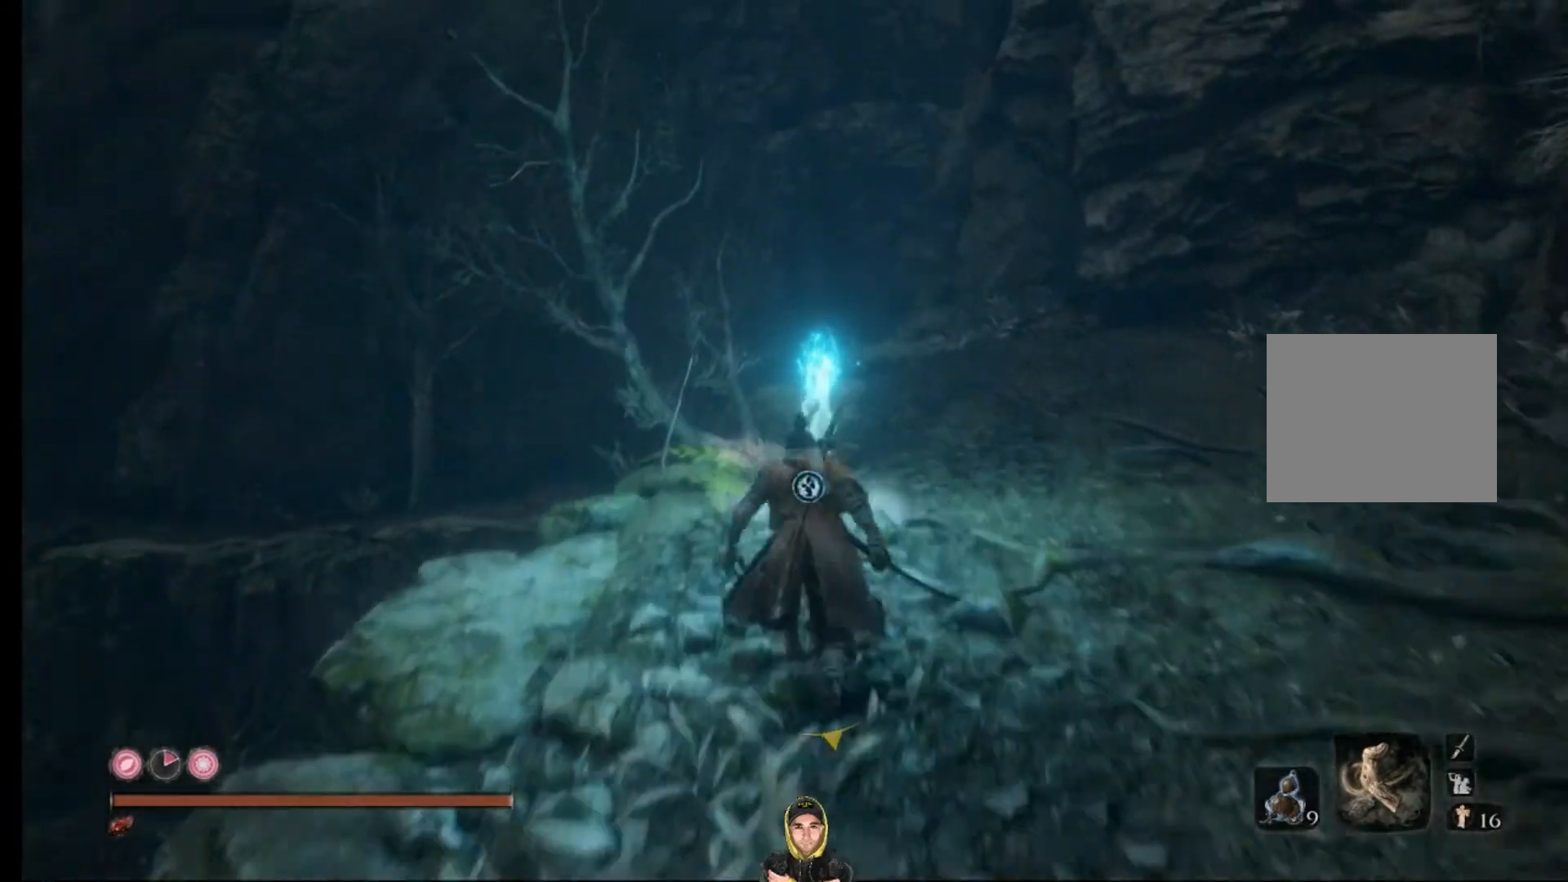
{"buttons": [], "left_stick": "center", "right_stick": "center", "events": [[33, "CIRCLE", "up"], [100, "right_stick", "center"], [133, "SQUARE", "down"], [167, "left_stick", "center"], [300, "SQUARE", "up"]]}
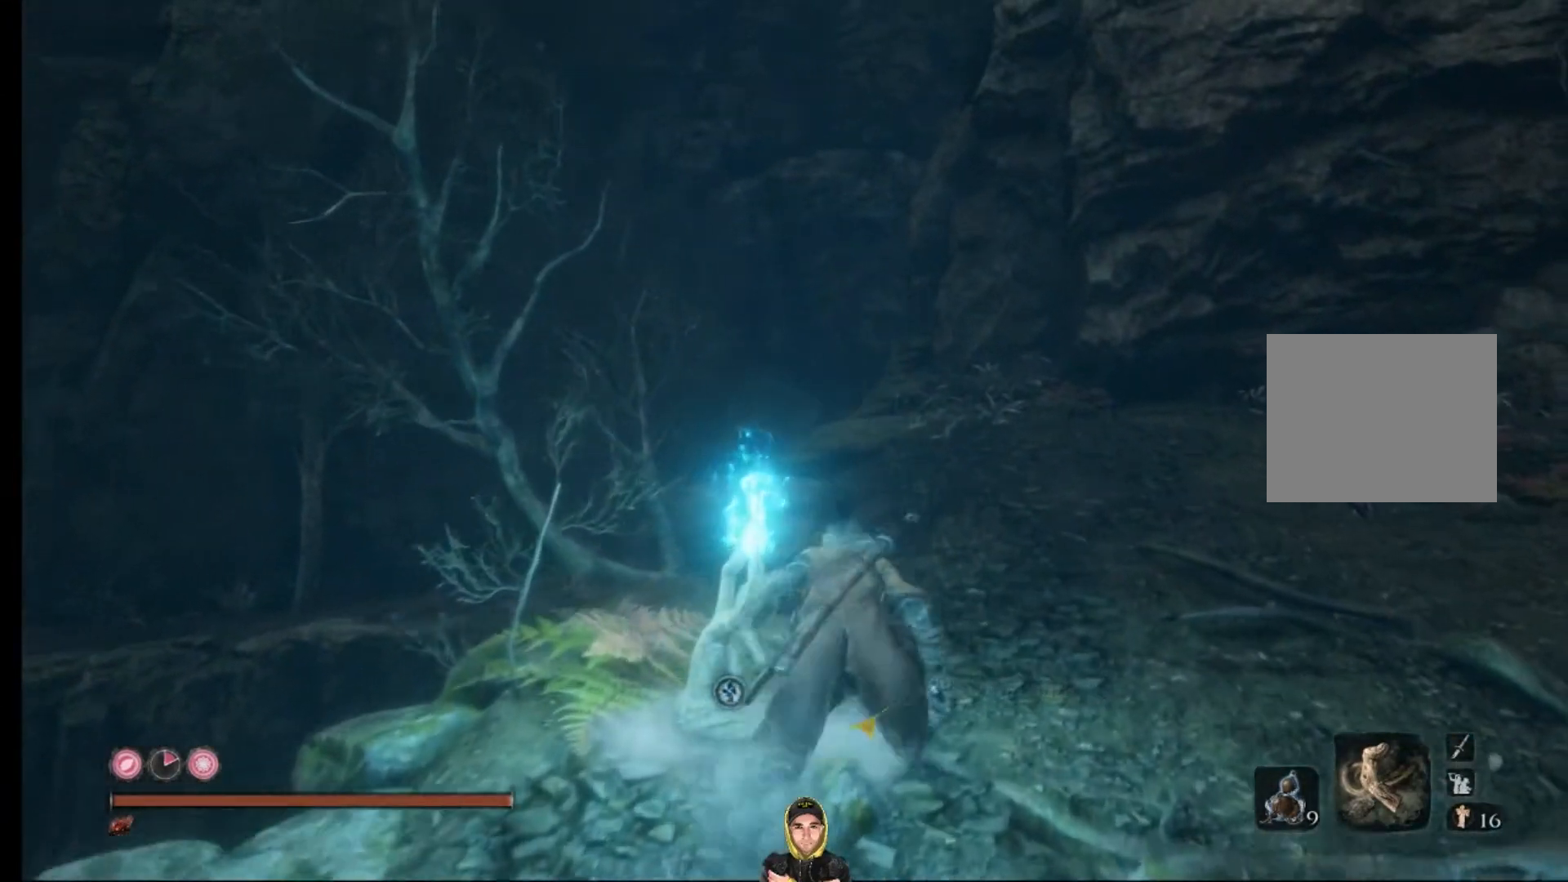
{"buttons": [], "left_stick": "center", "right_stick": "left", "events": [[200, "right_stick", "left"], [300, "SQUARE", "down"], [500, "SQUARE", "up"]]}
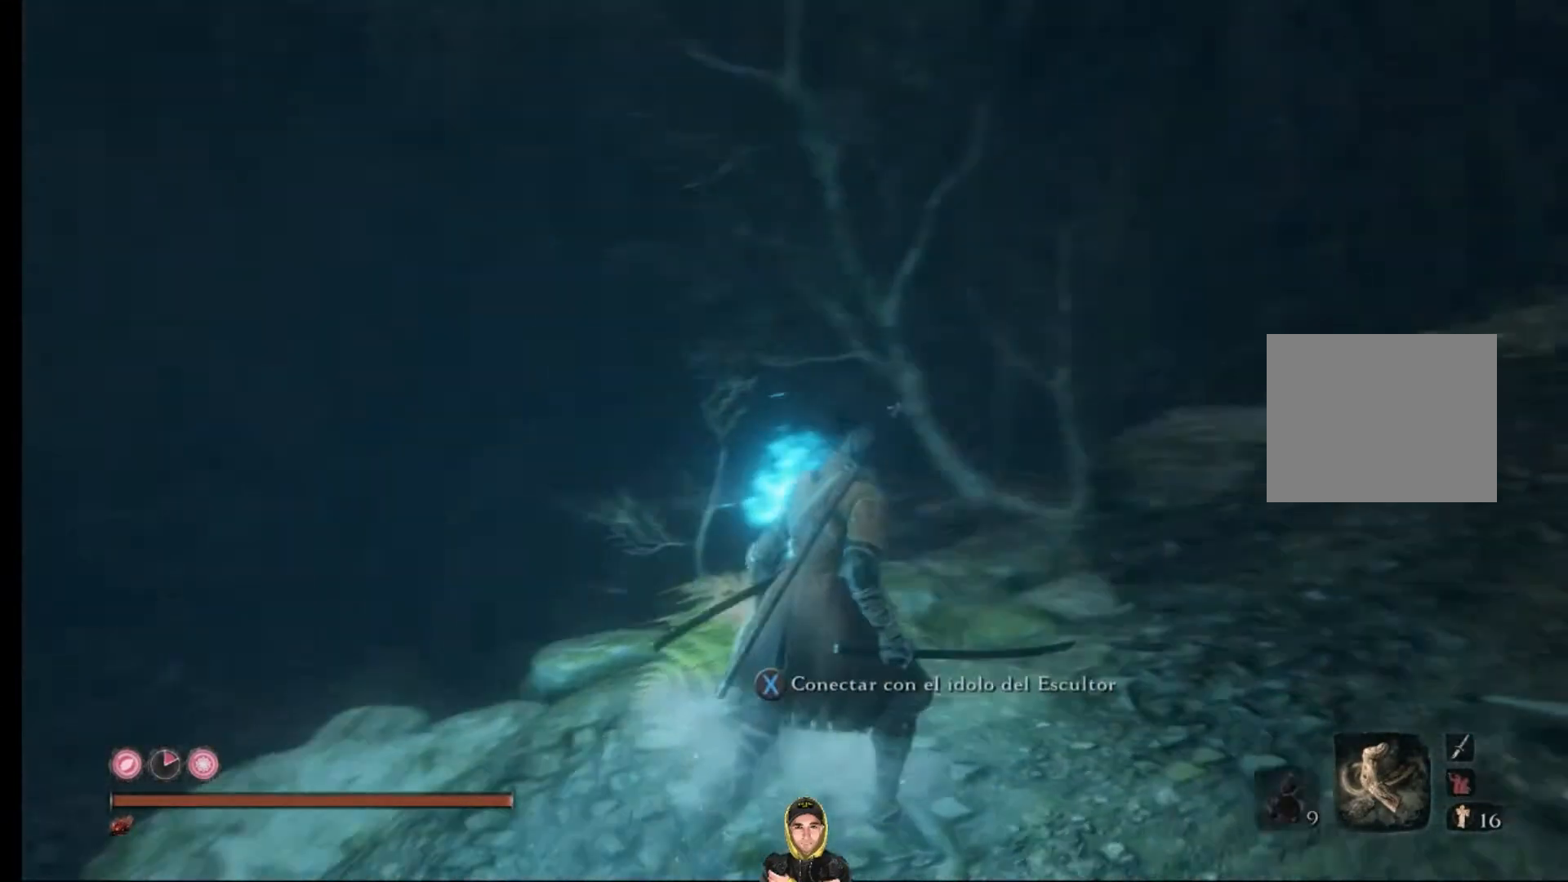
{"buttons": [], "left_stick": "center", "right_stick": "center", "events": [[67, "SQUARE", "down"], [167, "SQUARE", "up"], [200, "right_stick", "center"], [367, "CROSS", "down"], [500, "CROSS", "up"]]}
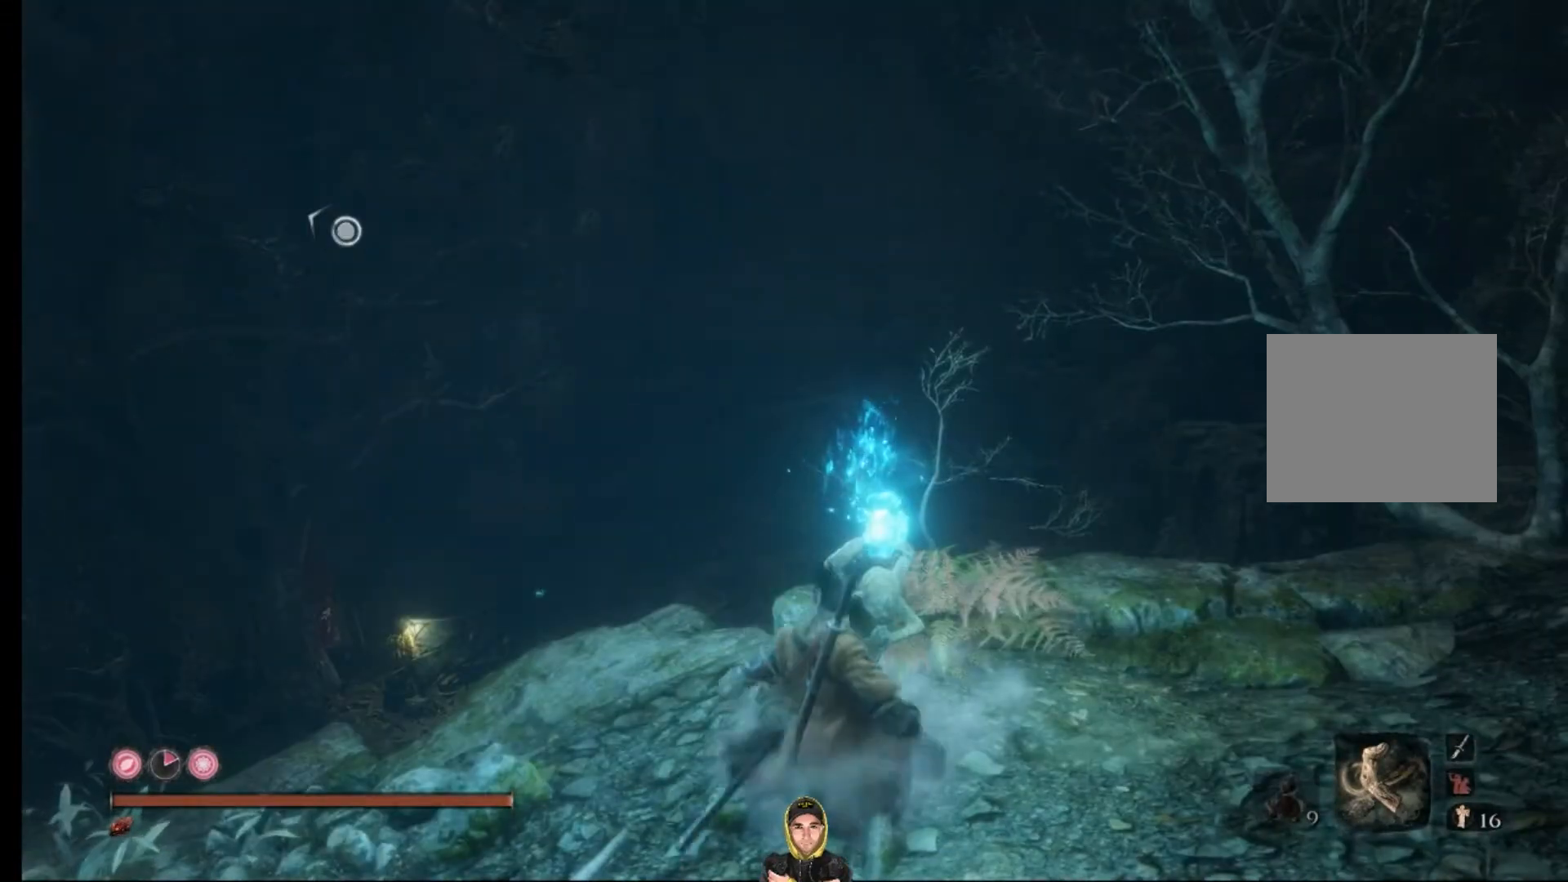
{"buttons": ["CROSS"], "left_stick": "center", "right_stick": "center", "events": [[67, "CROSS", "down"], [167, "CROSS", "up"], [267, "CROSS", "down"], [367, "CROSS", "up"], [467, "CROSS", "down"]]}
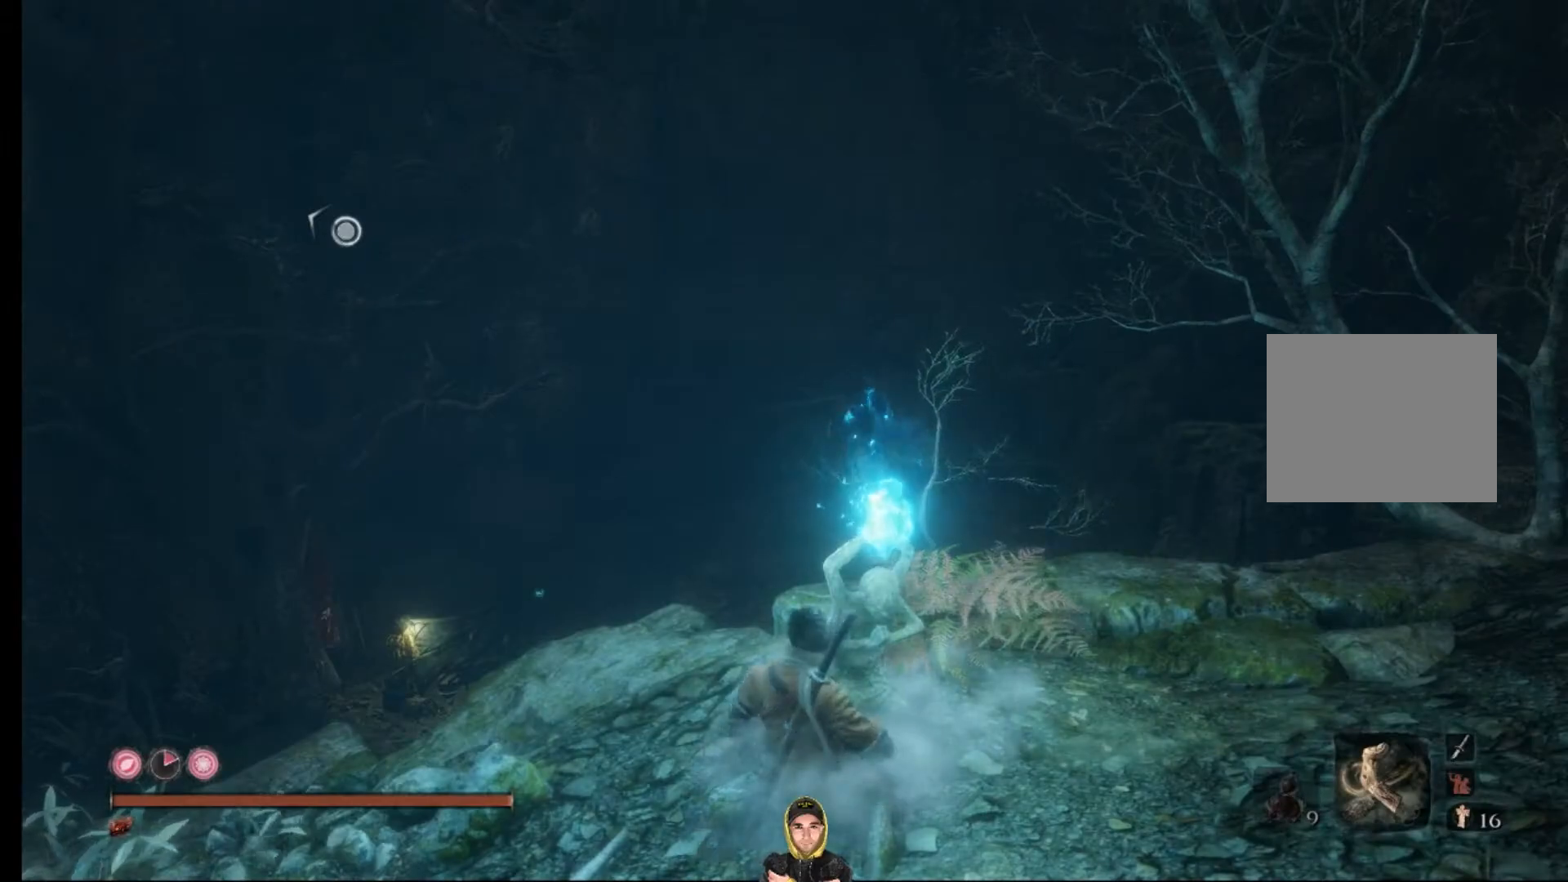
{"buttons": ["CROSS"], "left_stick": "center", "right_stick": "center", "events": [[33, "CROSS", "up"], [500, "CROSS", "down"]]}
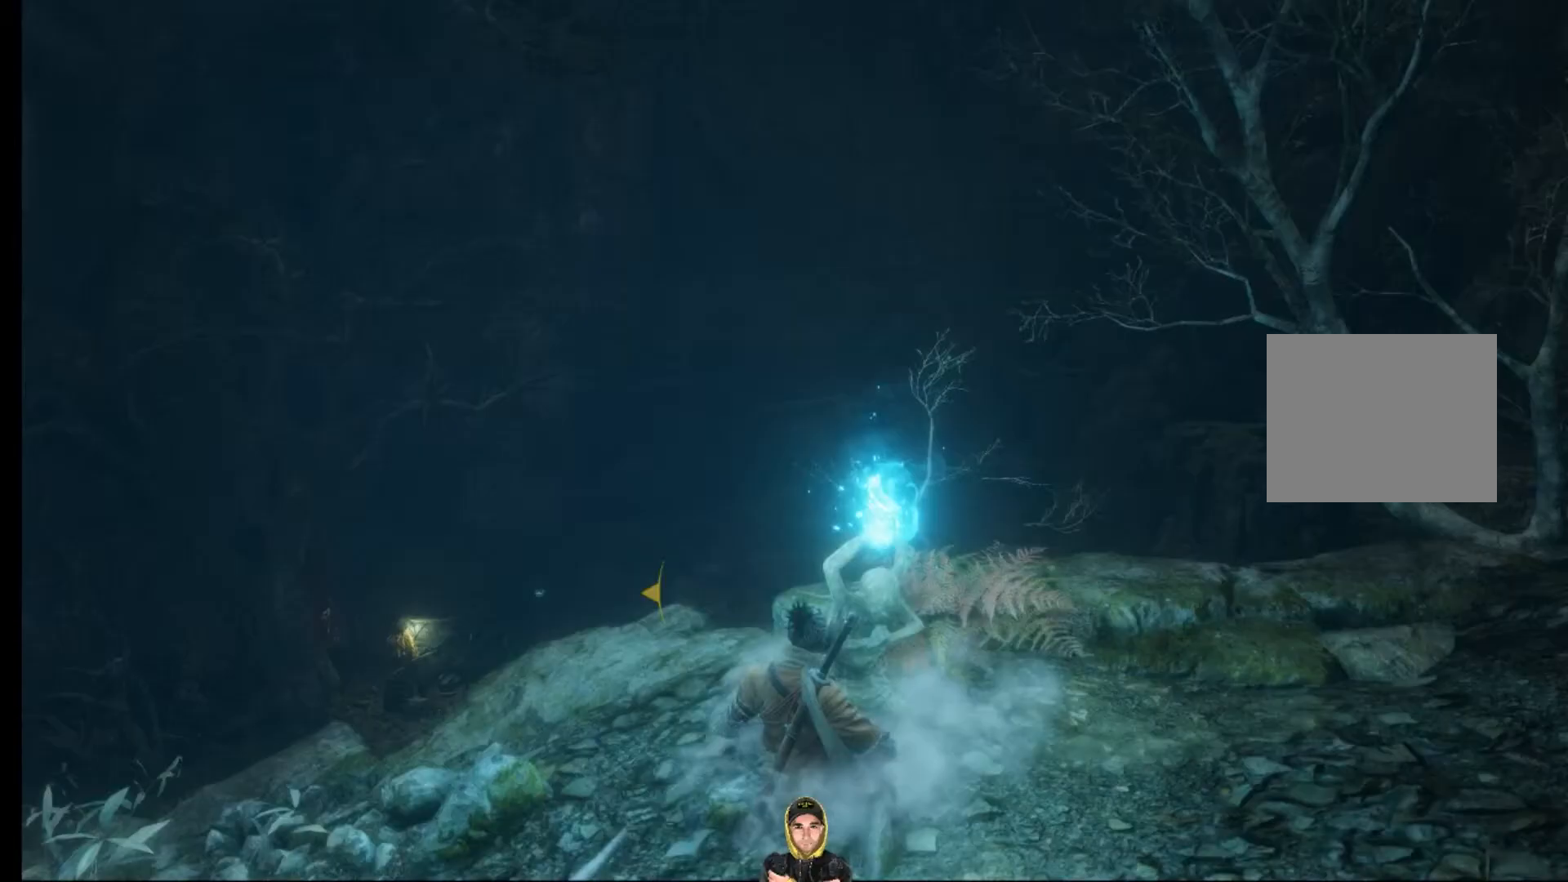
{"buttons": [], "left_stick": "center", "right_stick": "center", "events": [[100, "CROSS", "up"]]}
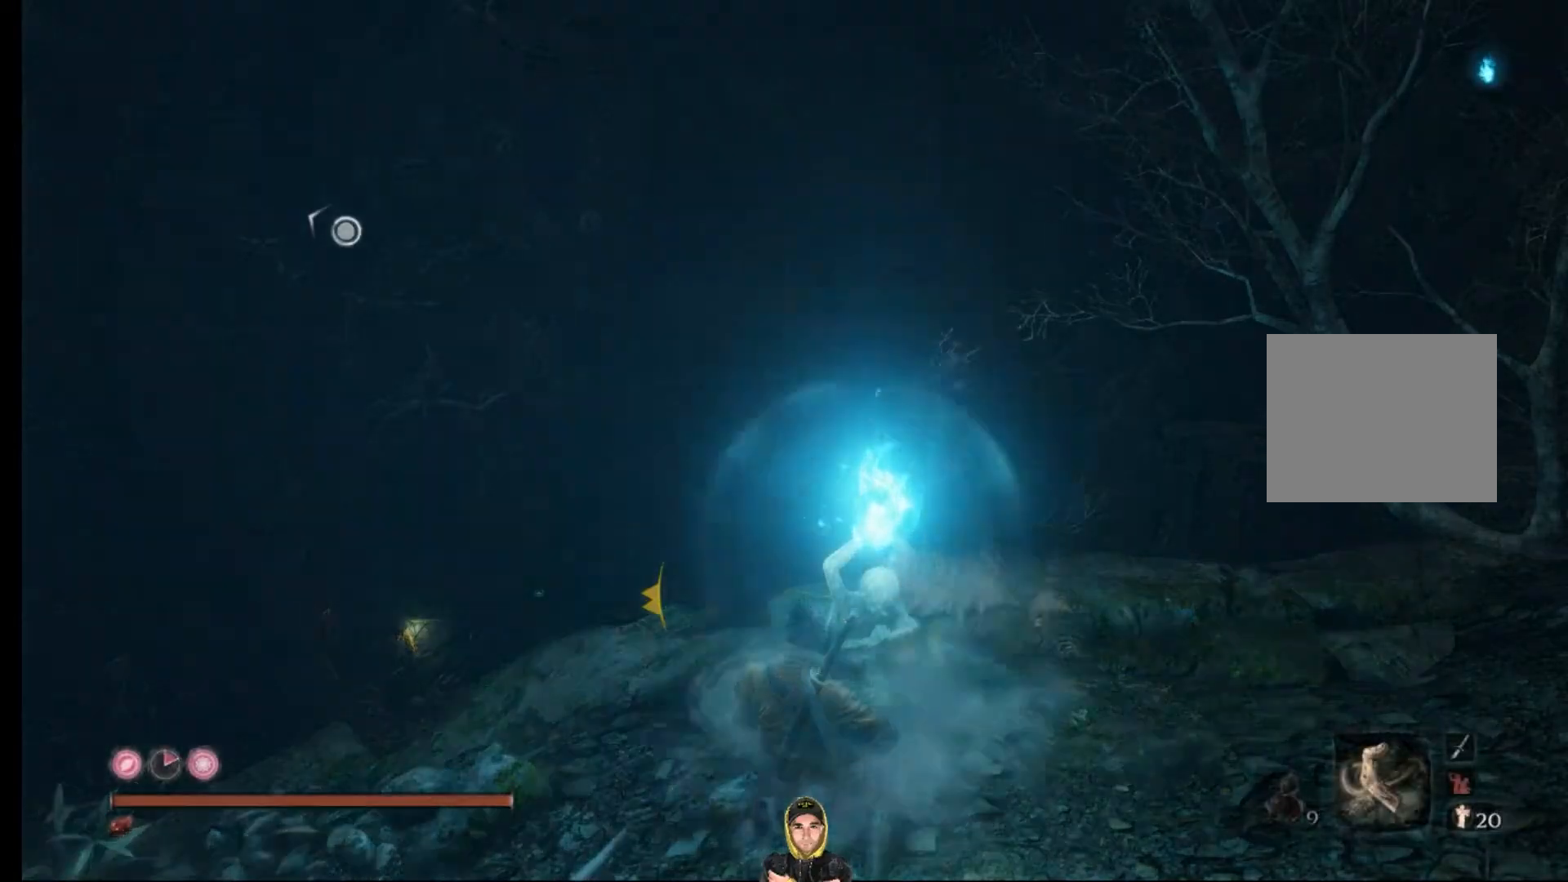
{"buttons": [], "left_stick": "center", "right_stick": "center", "events": []}
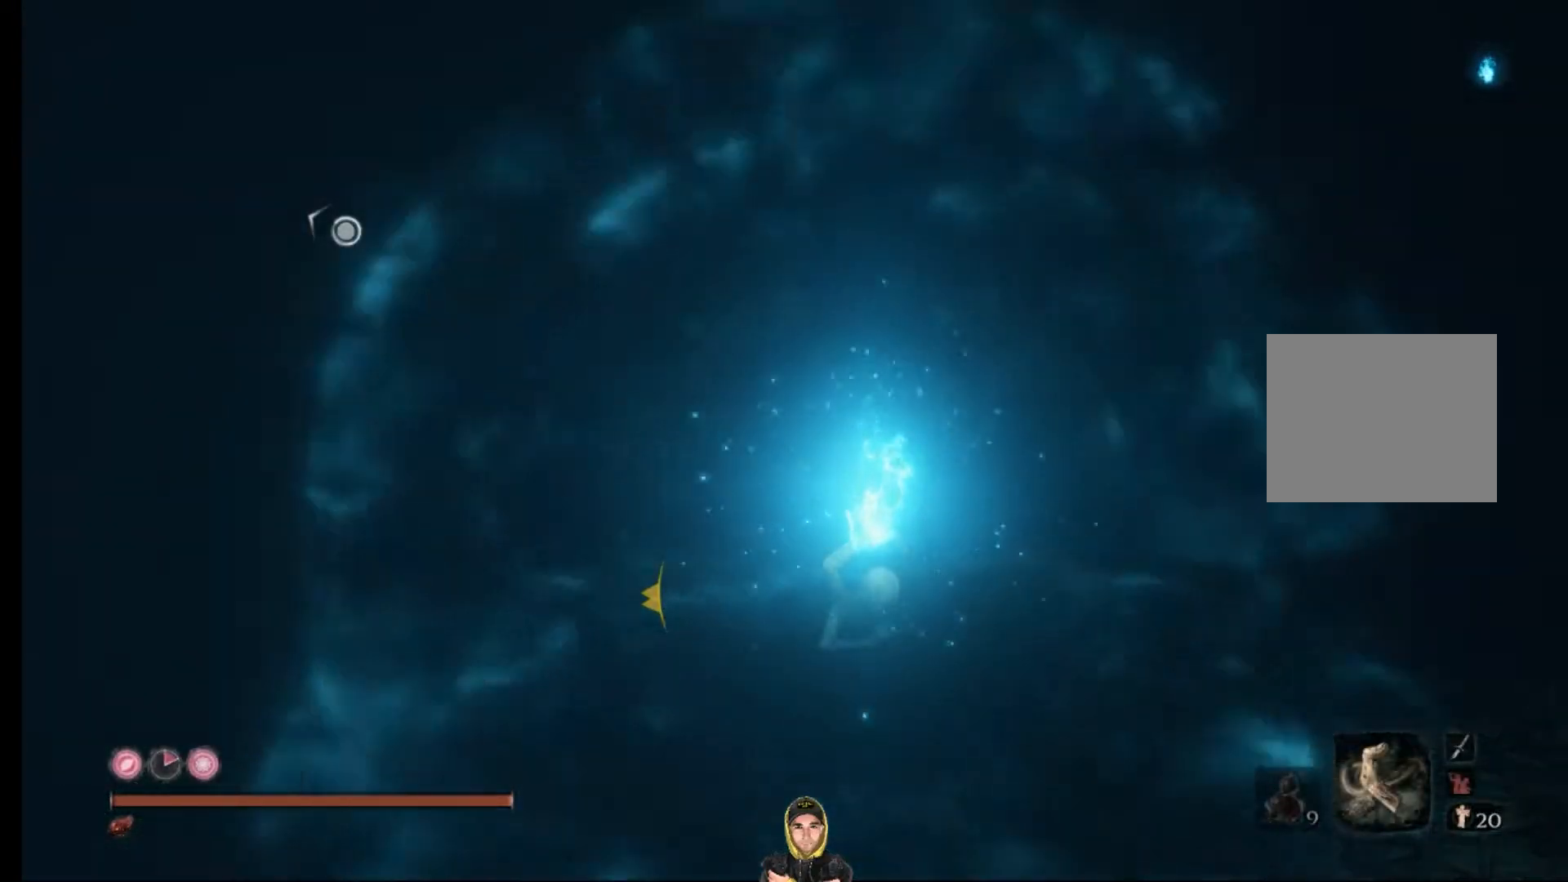
{"buttons": [], "left_stick": "center", "right_stick": "center", "events": []}
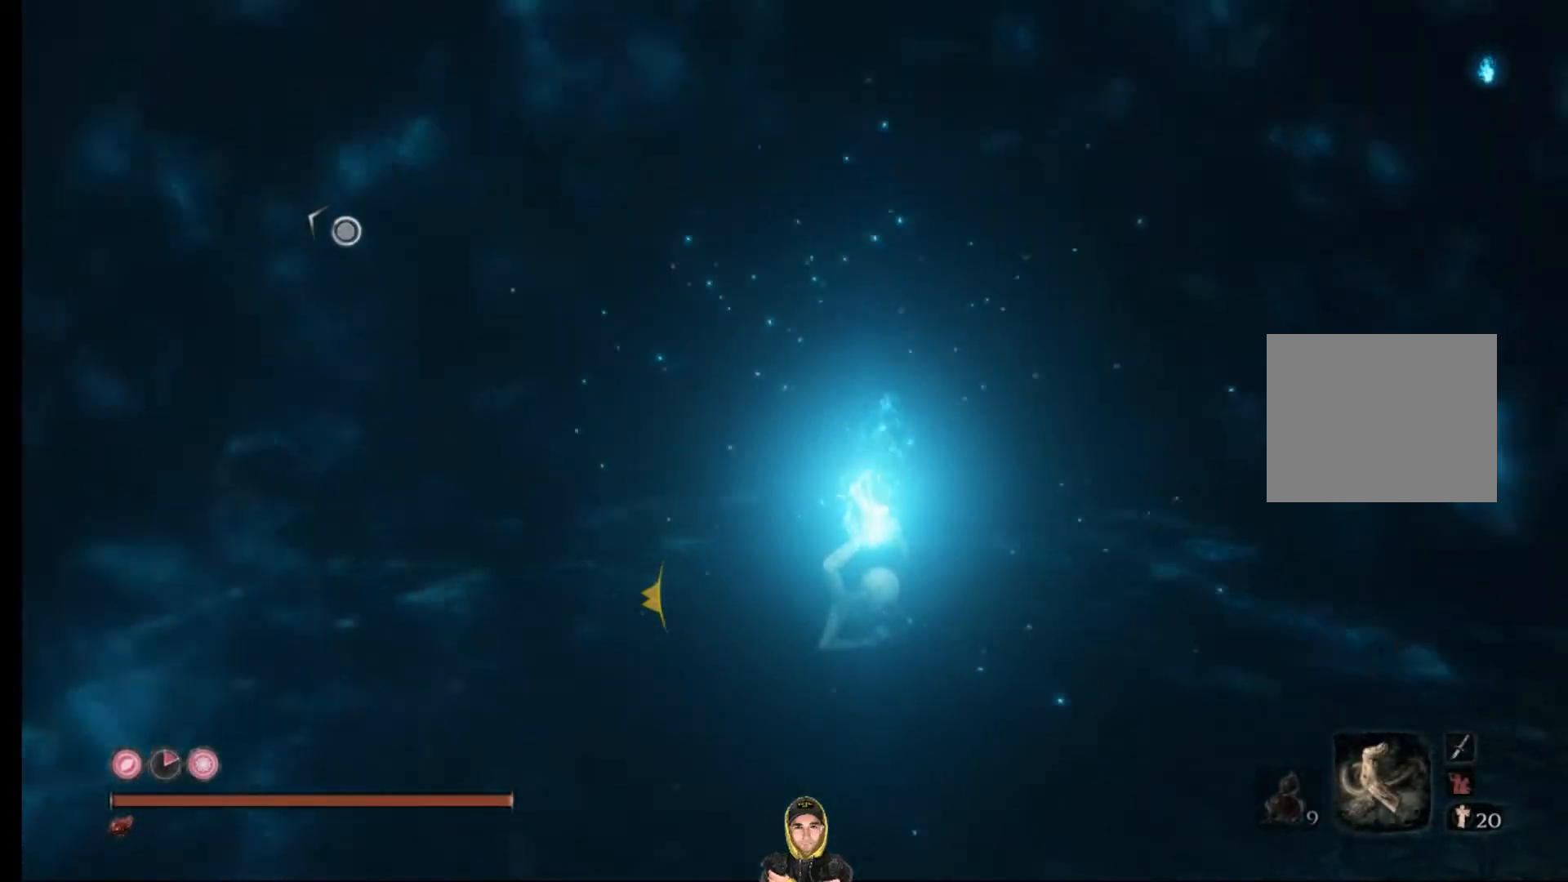
{"buttons": [], "left_stick": "center", "right_stick": "center", "events": []}
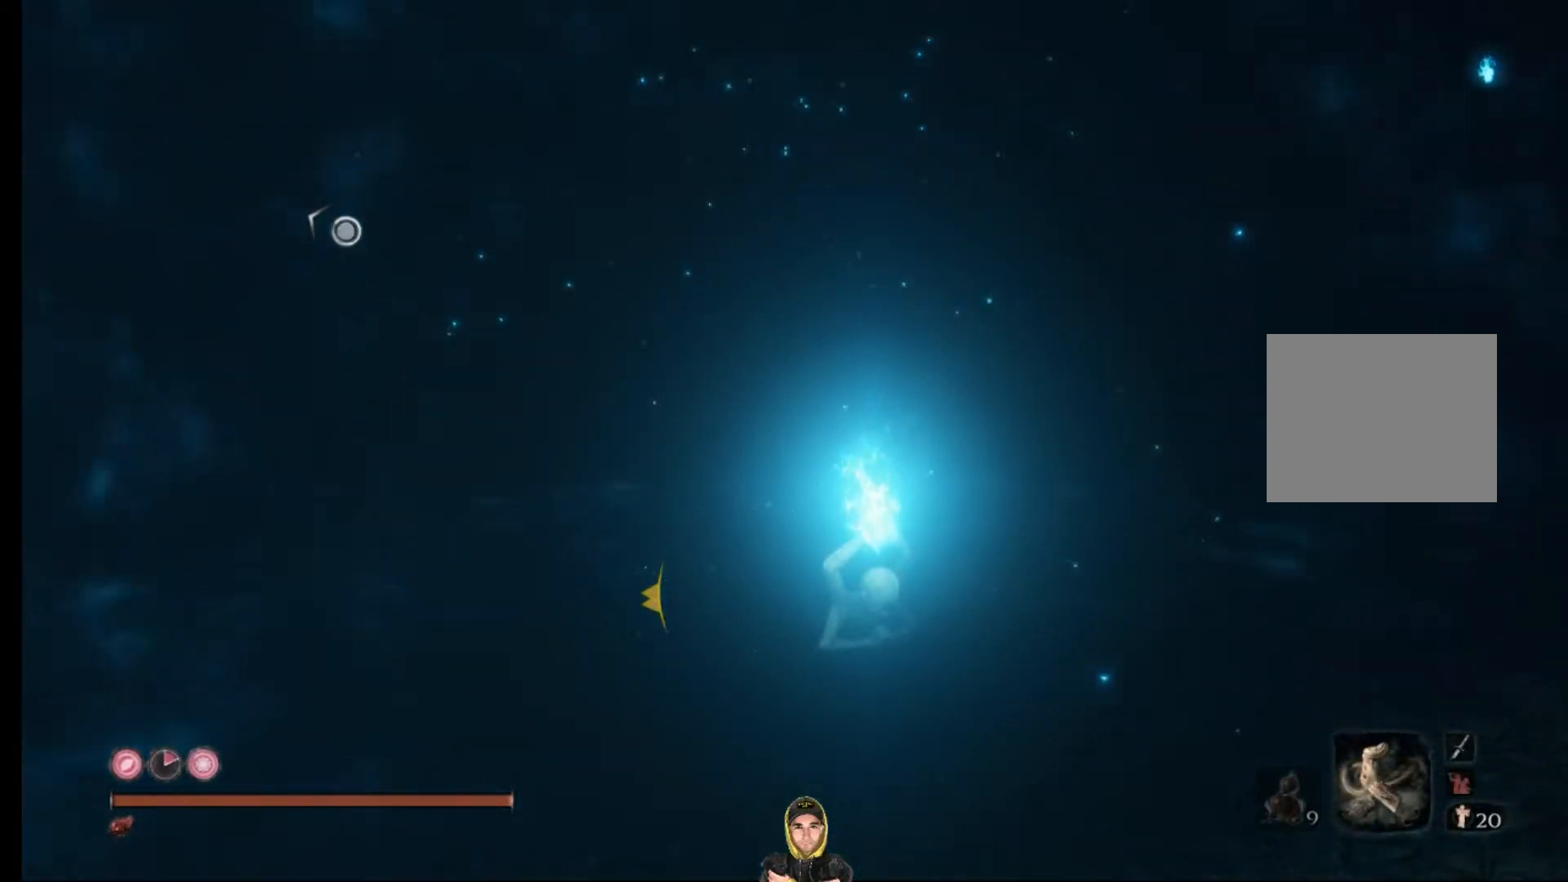
{"buttons": [], "left_stick": "center", "right_stick": "center", "events": []}
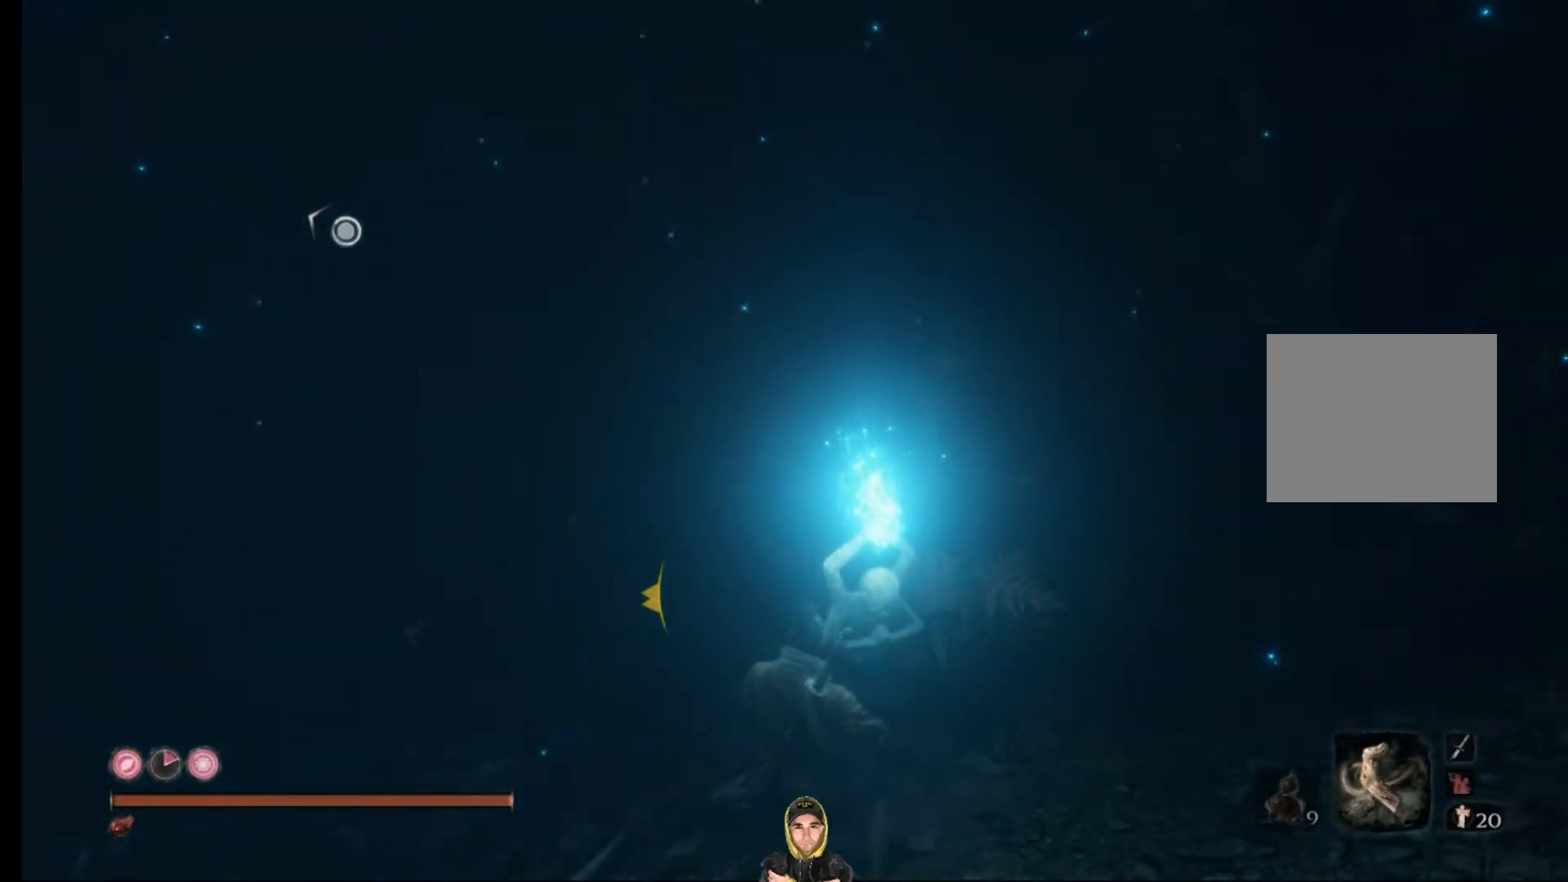
{"buttons": [], "left_stick": "center", "right_stick": "center", "events": []}
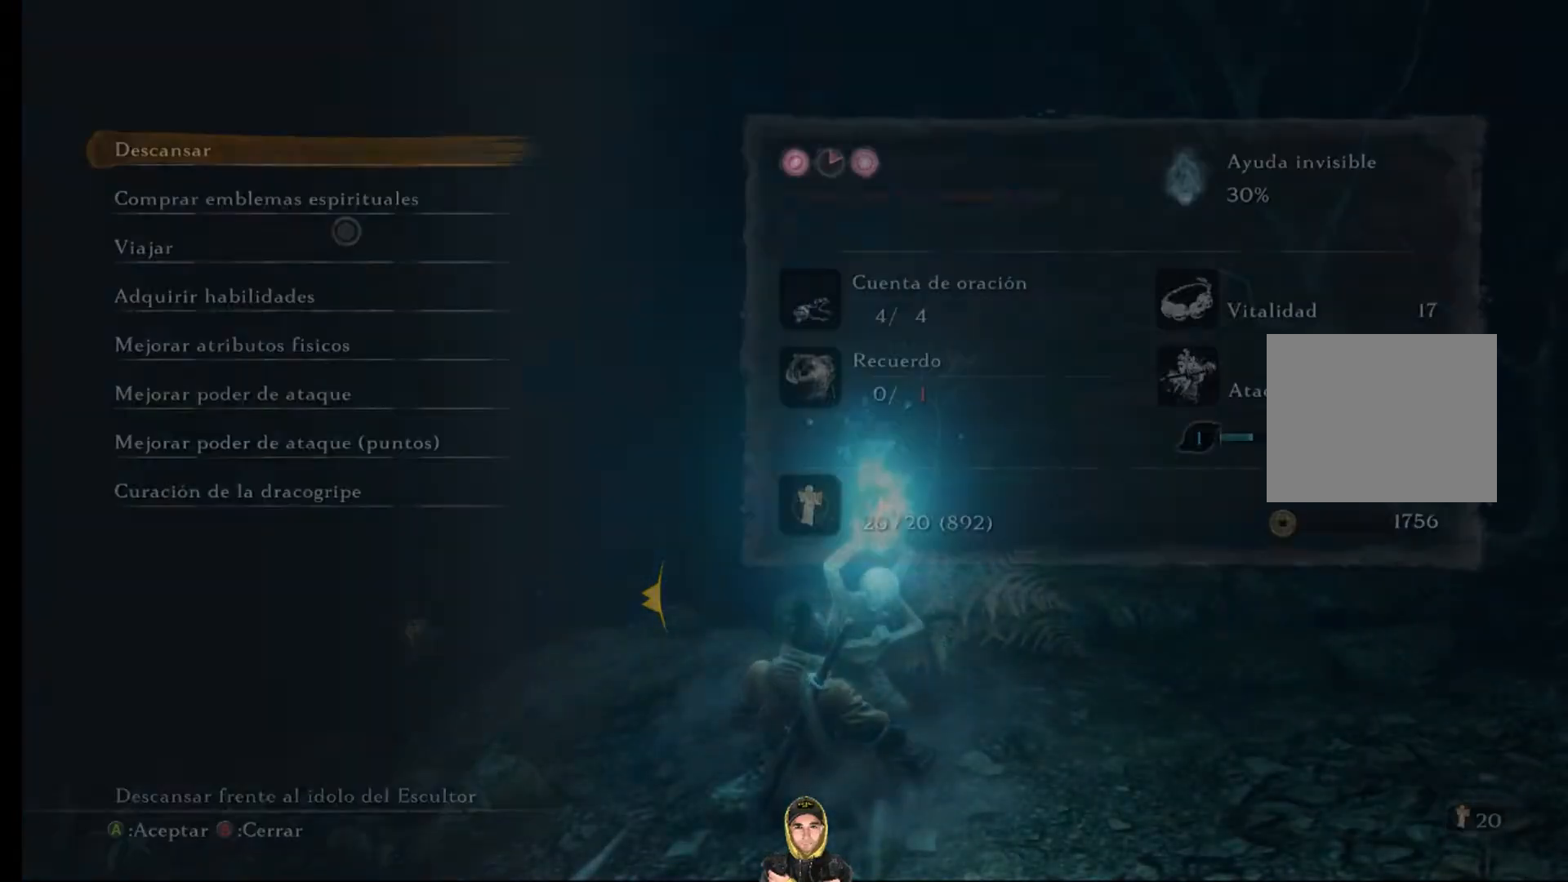
{"buttons": [], "left_stick": "center", "right_stick": "center", "events": []}
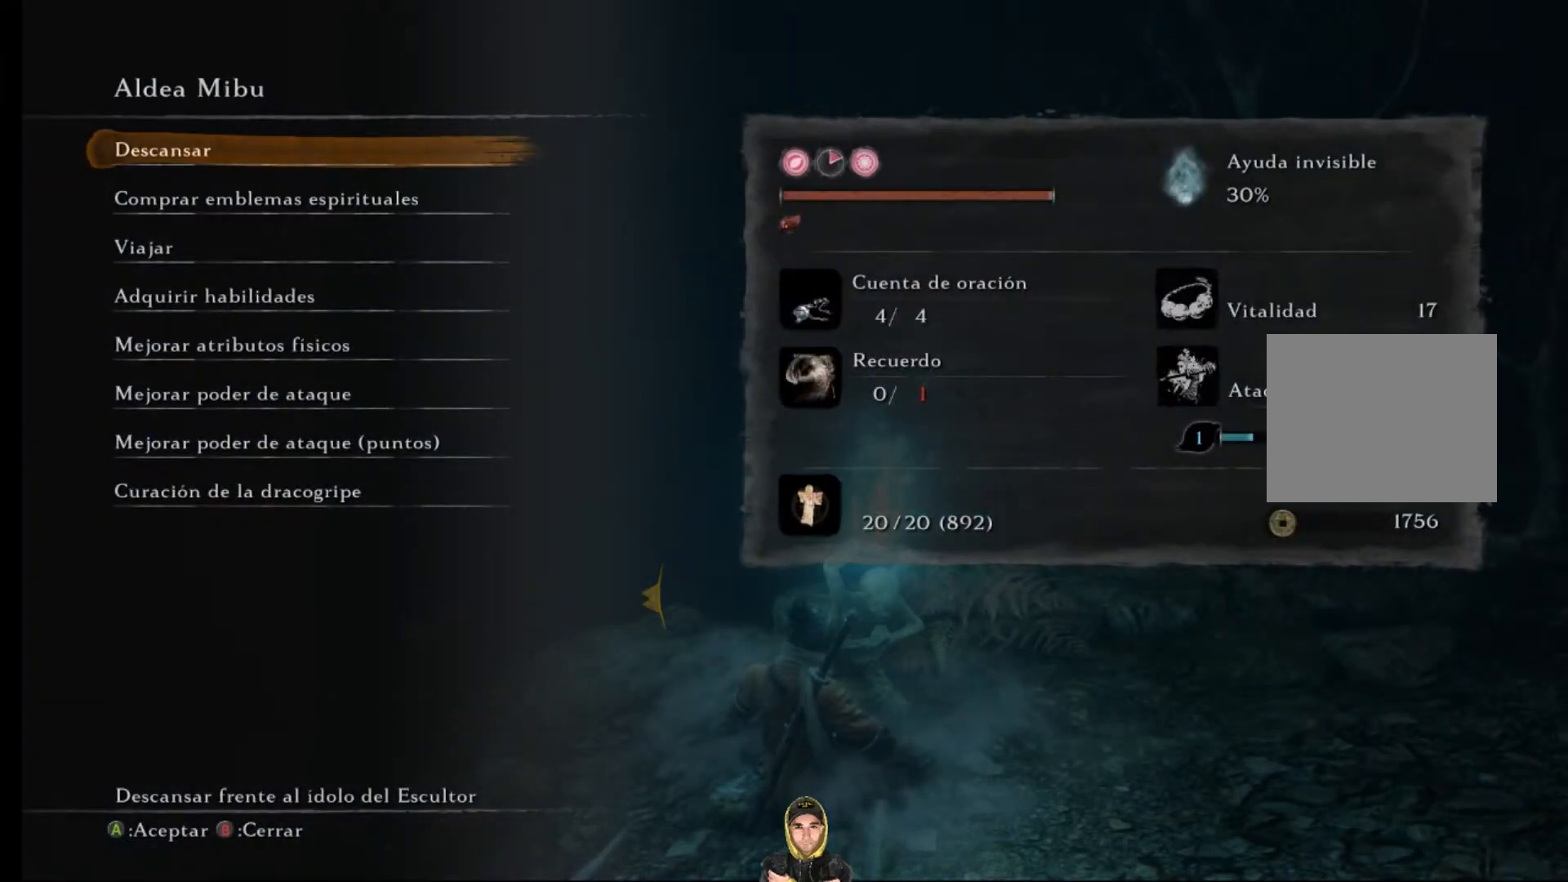
{"buttons": [], "left_stick": "center", "right_stick": "center", "events": []}
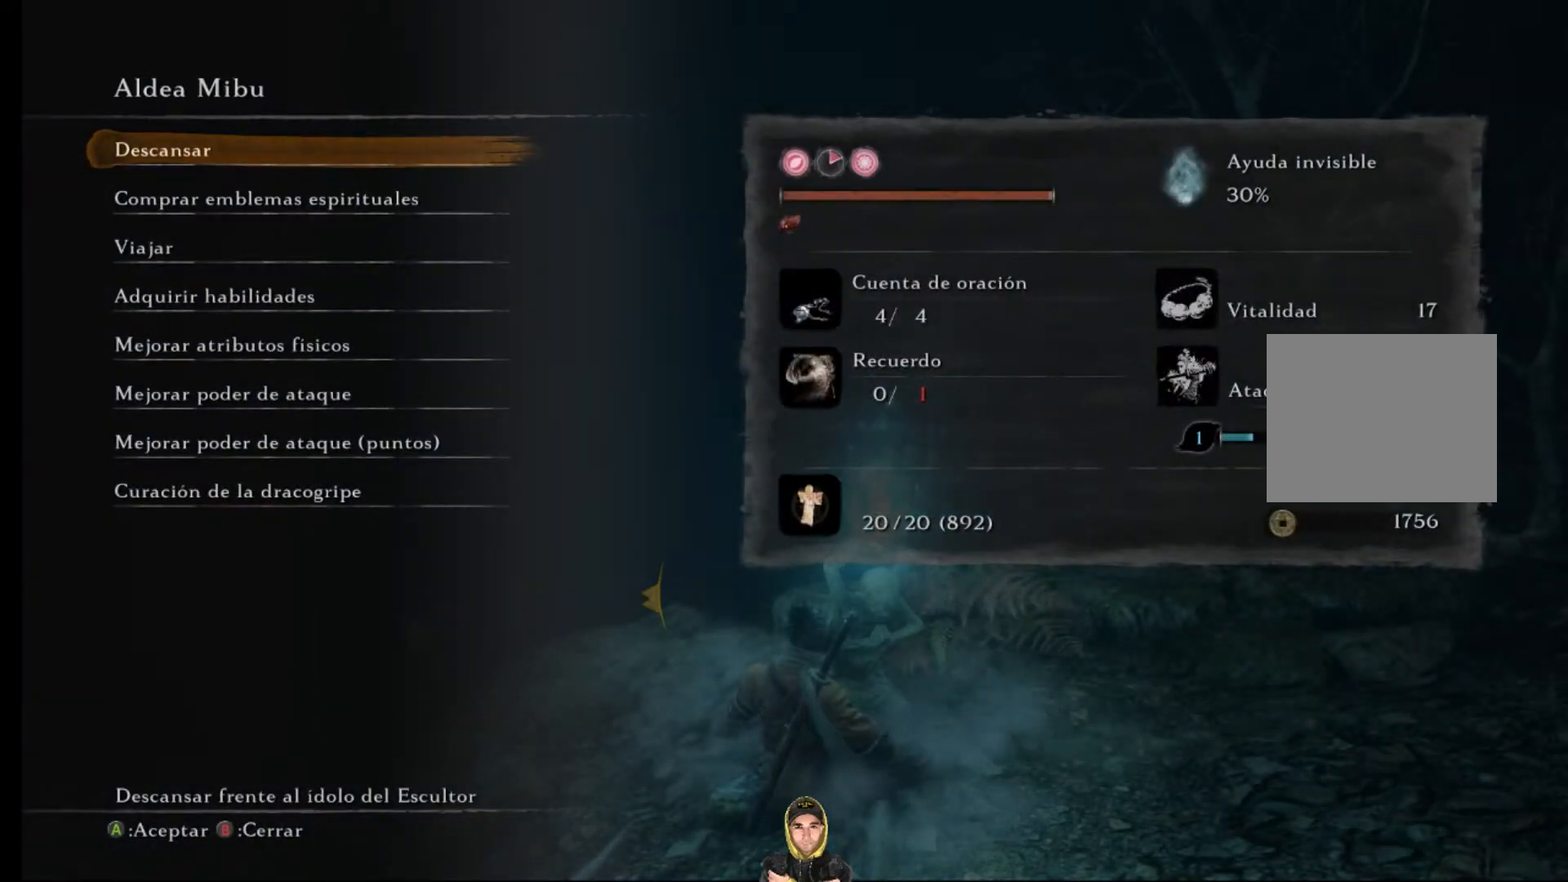
{"buttons": [], "left_stick": "center", "right_stick": "center", "events": []}
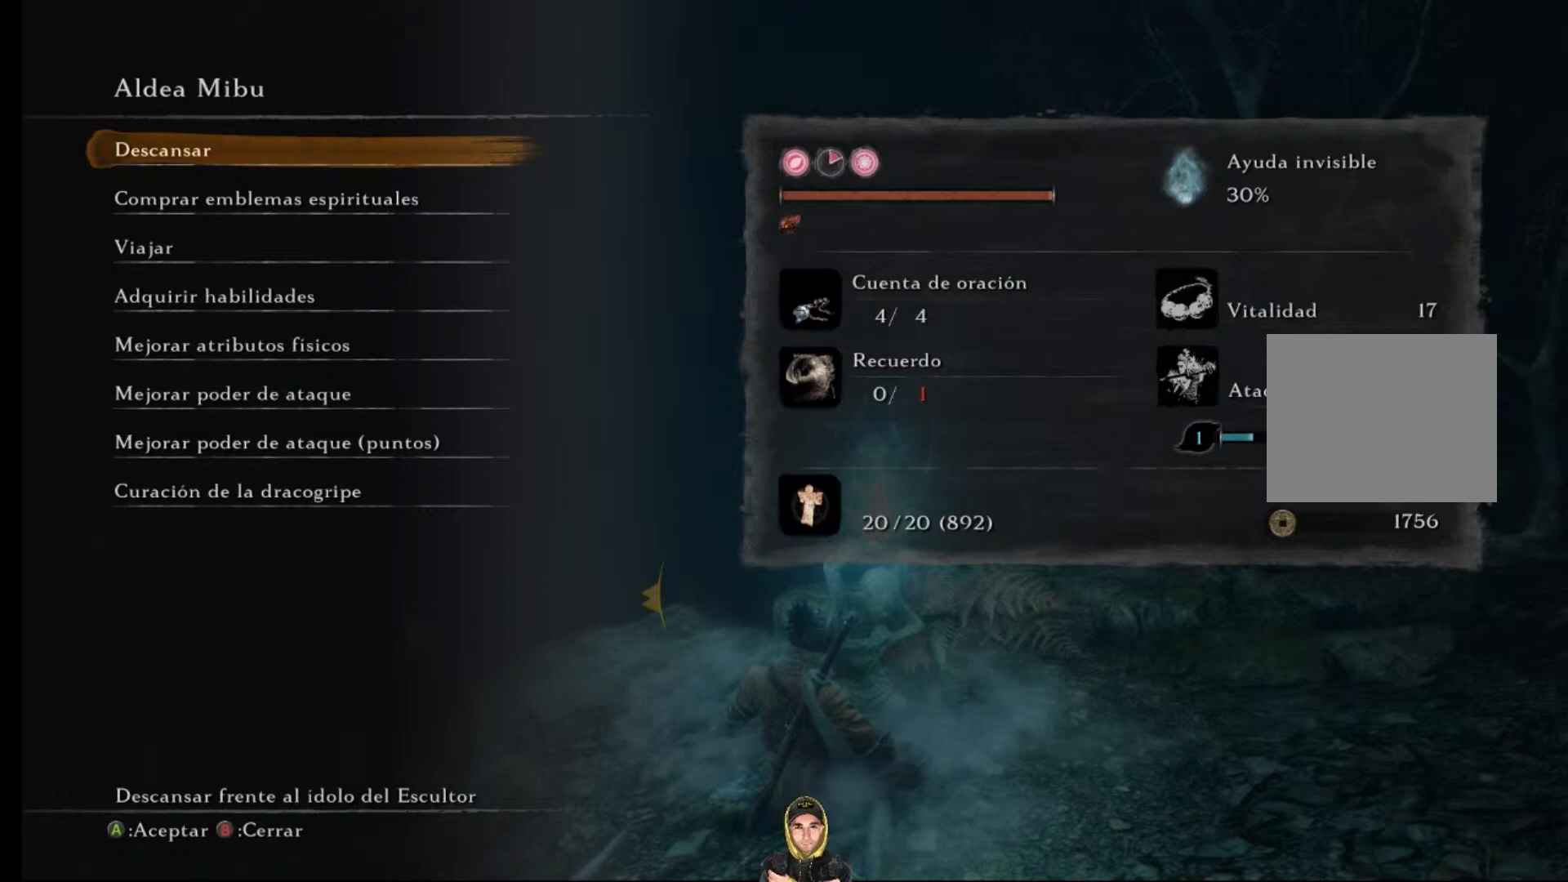
{"buttons": [], "left_stick": "center", "right_stick": "center", "events": [[33, "DPAD_DOWN", "down"], [200, "DPAD_DOWN", "up"]]}
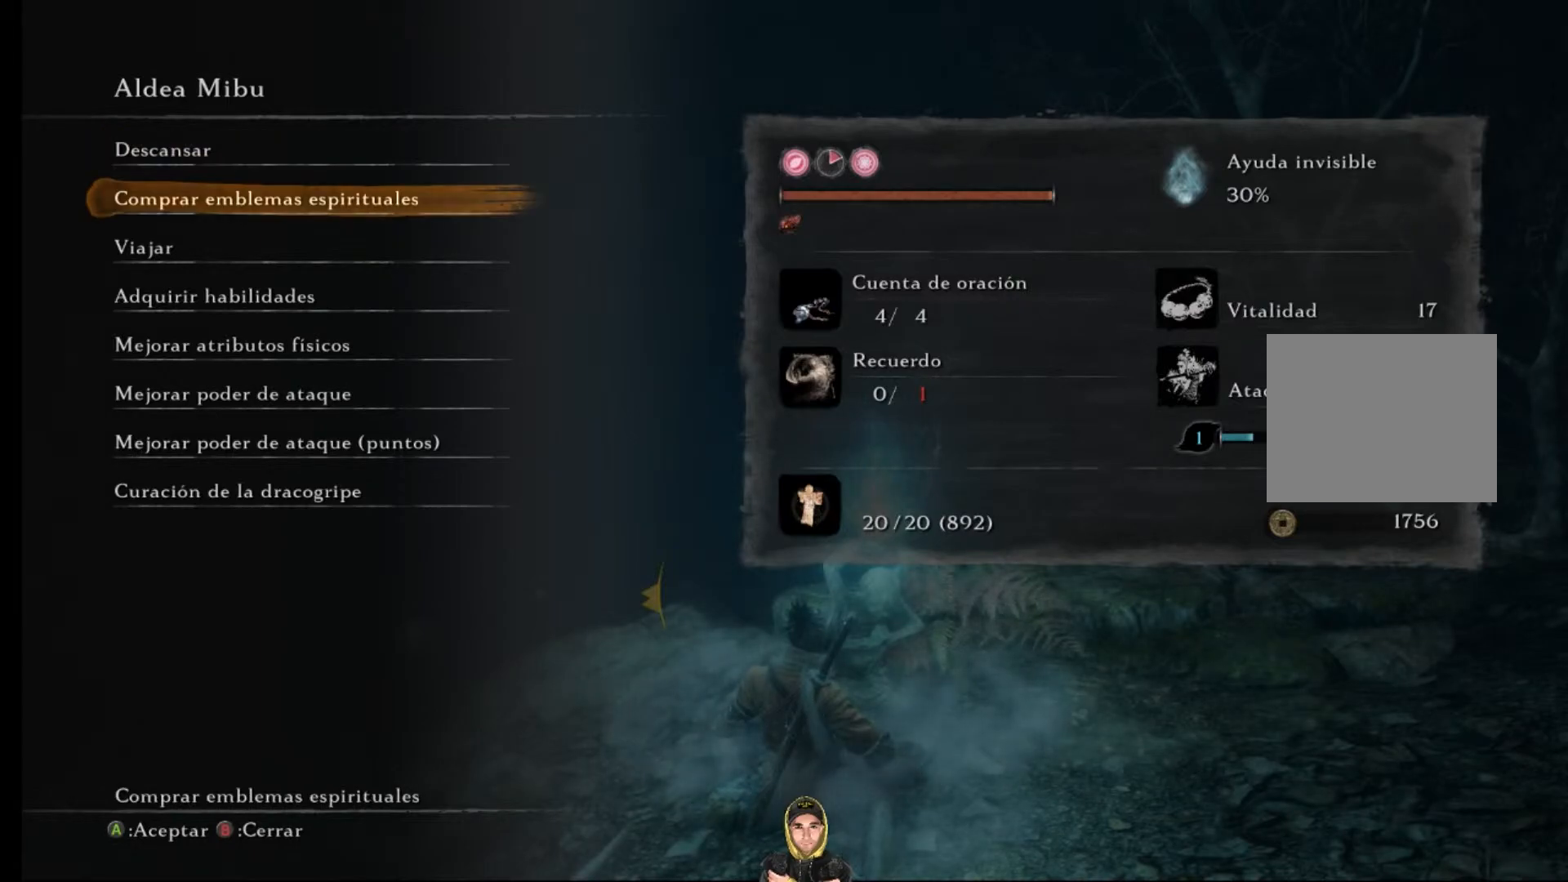
{"buttons": [], "left_stick": "center", "right_stick": "center", "events": [[100, "DPAD_DOWN", "down"], [200, "DPAD_DOWN", "up"]]}
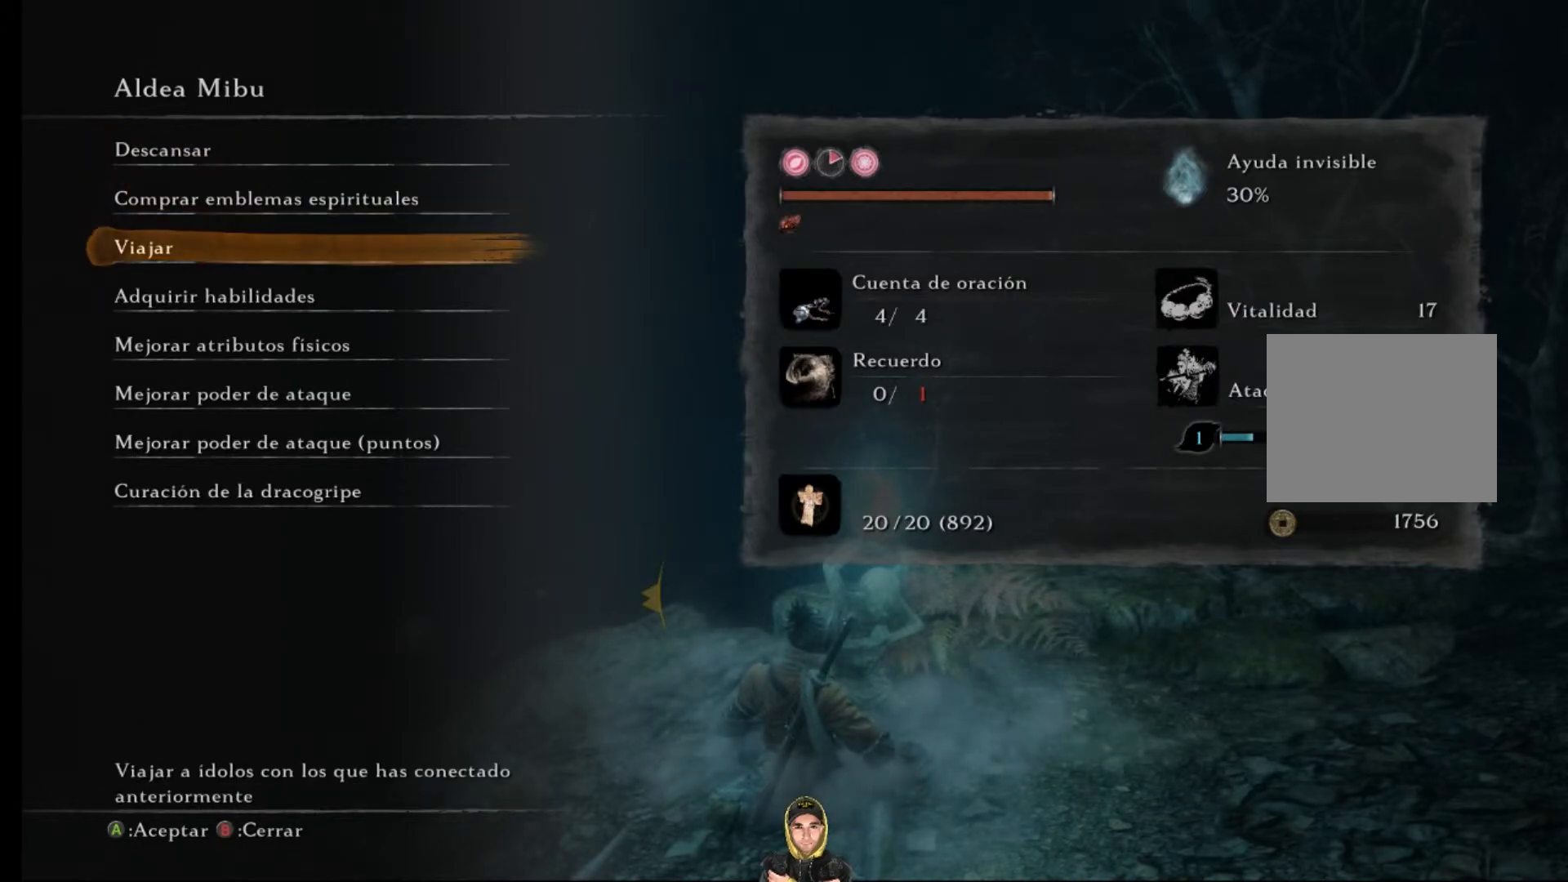
{"buttons": [], "left_stick": "center", "right_stick": "center", "events": [[367, "DPAD_UP", "down"], [467, "DPAD_UP", "up"]]}
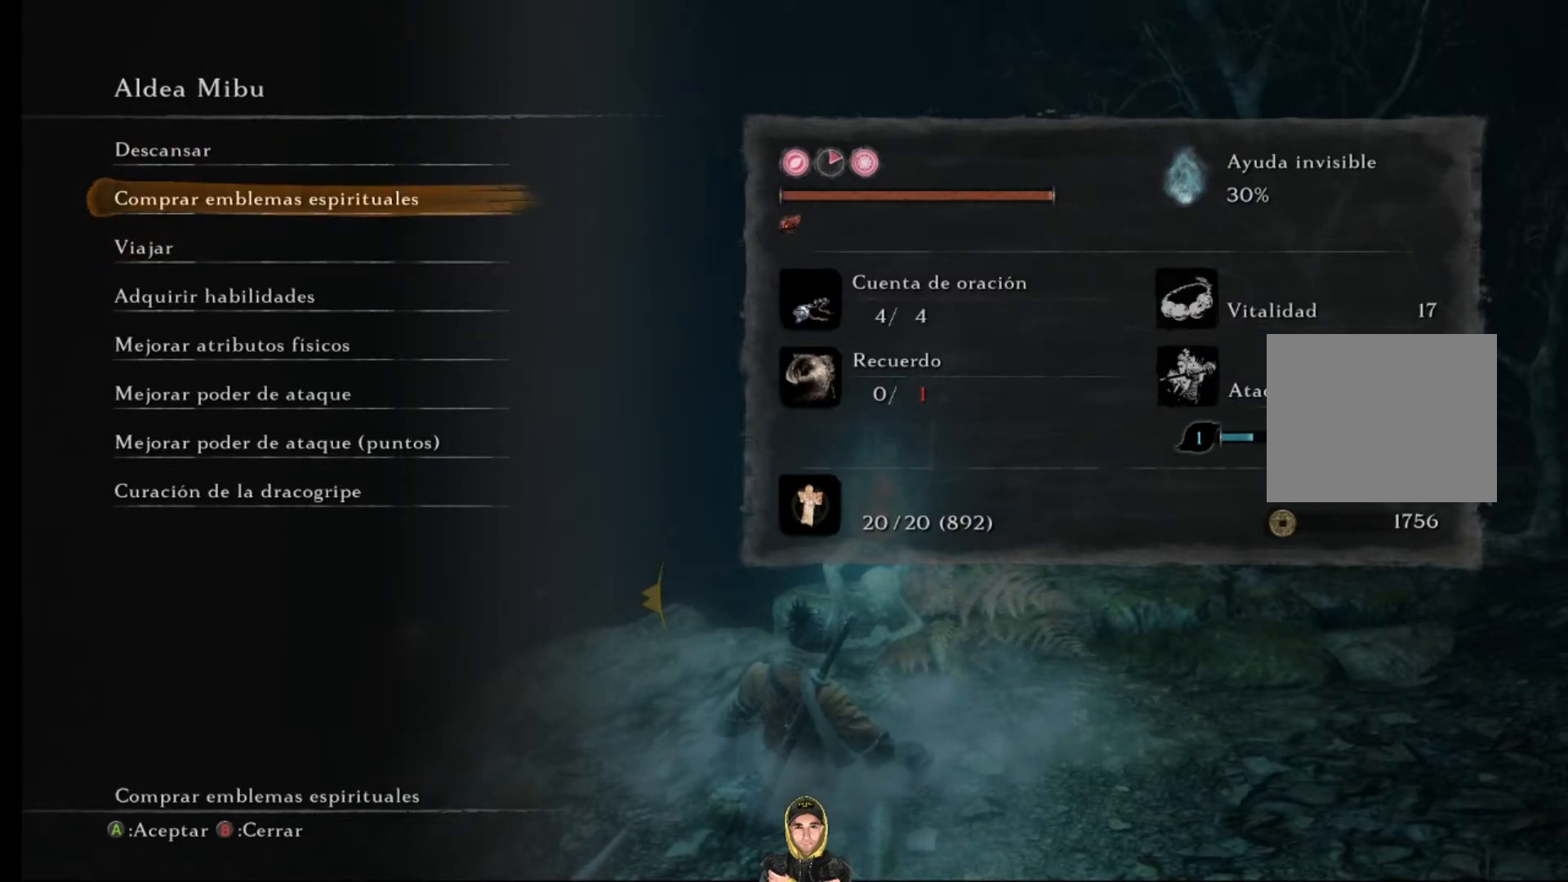
{"buttons": [], "left_stick": "center", "right_stick": "center", "events": [[100, "CIRCLE", "down"], [267, "CIRCLE", "up"]]}
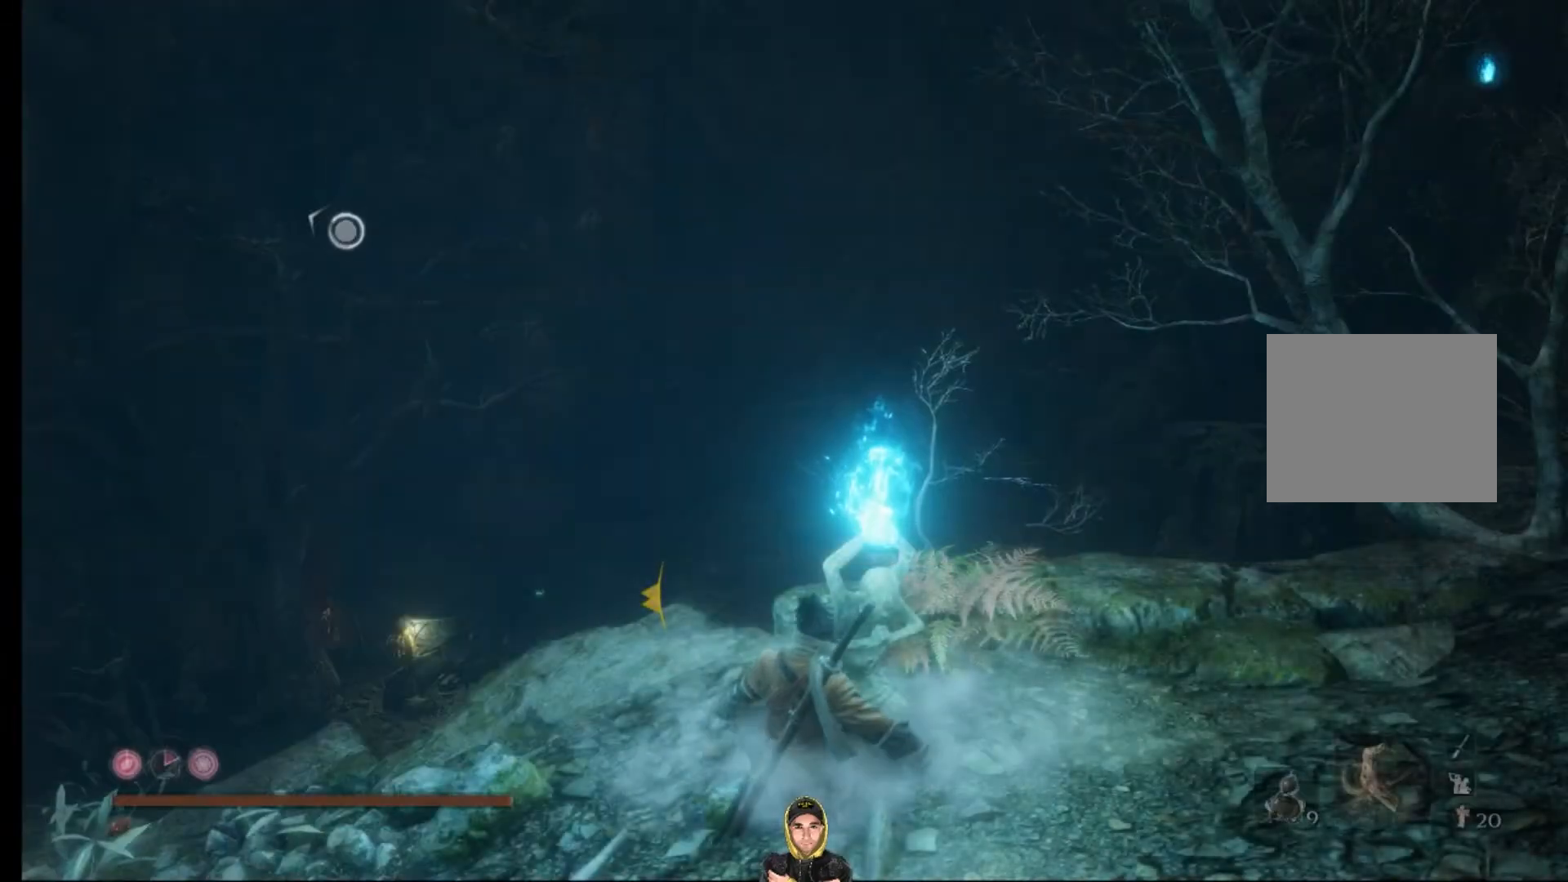
{"buttons": [], "left_stick": "center", "right_stick": "left", "events": [[133, "right_stick", "left"]]}
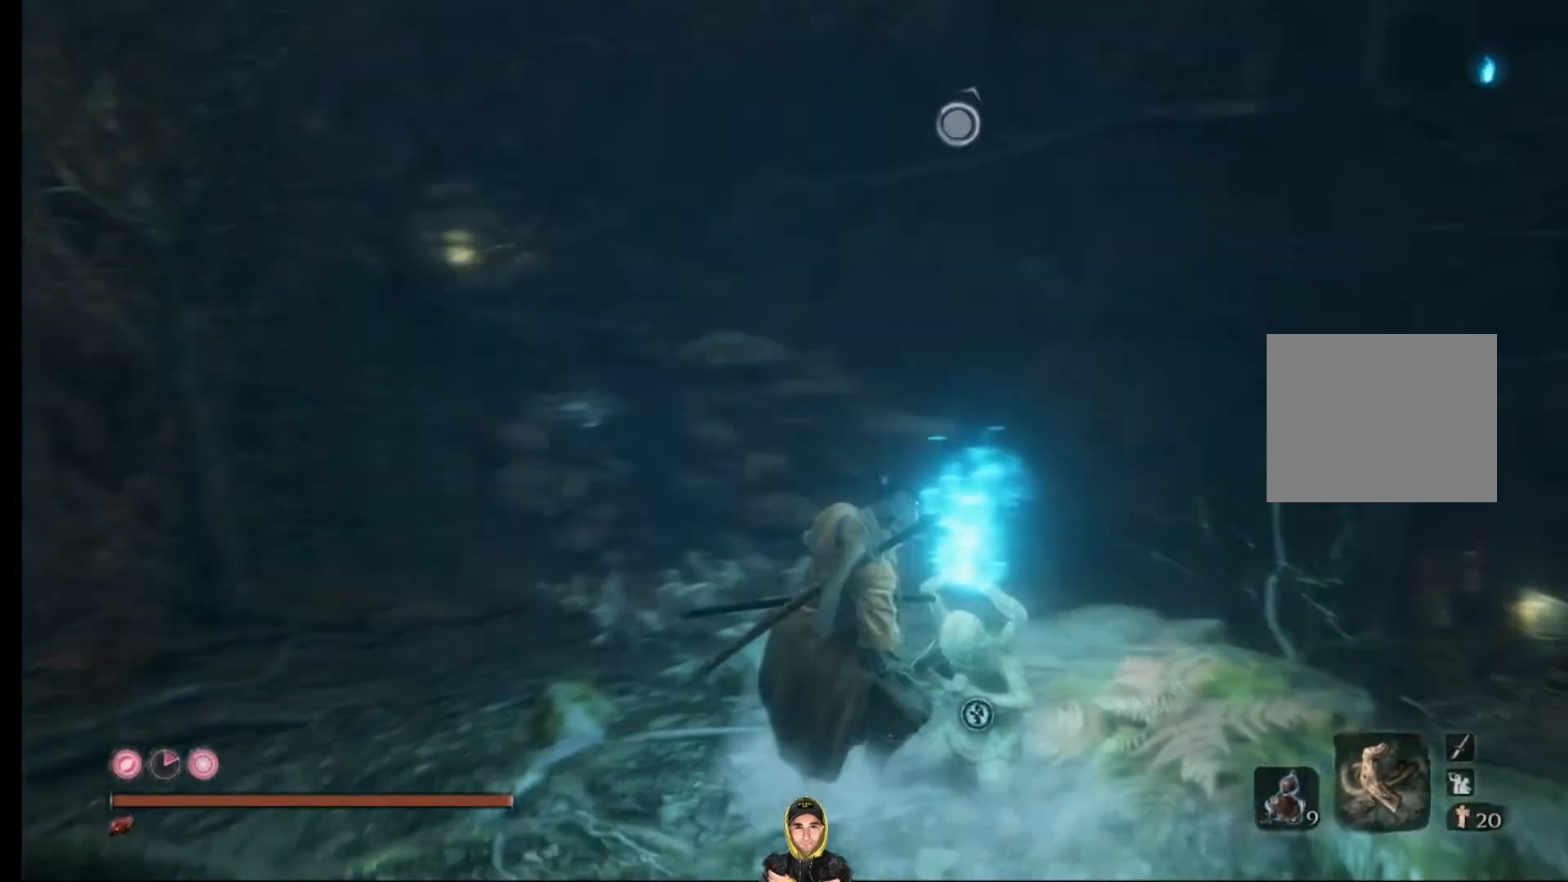
{"buttons": [], "left_stick": "center", "right_stick": "right", "events": [[167, "right_stick", "center"], [400, "right_stick", "right"]]}
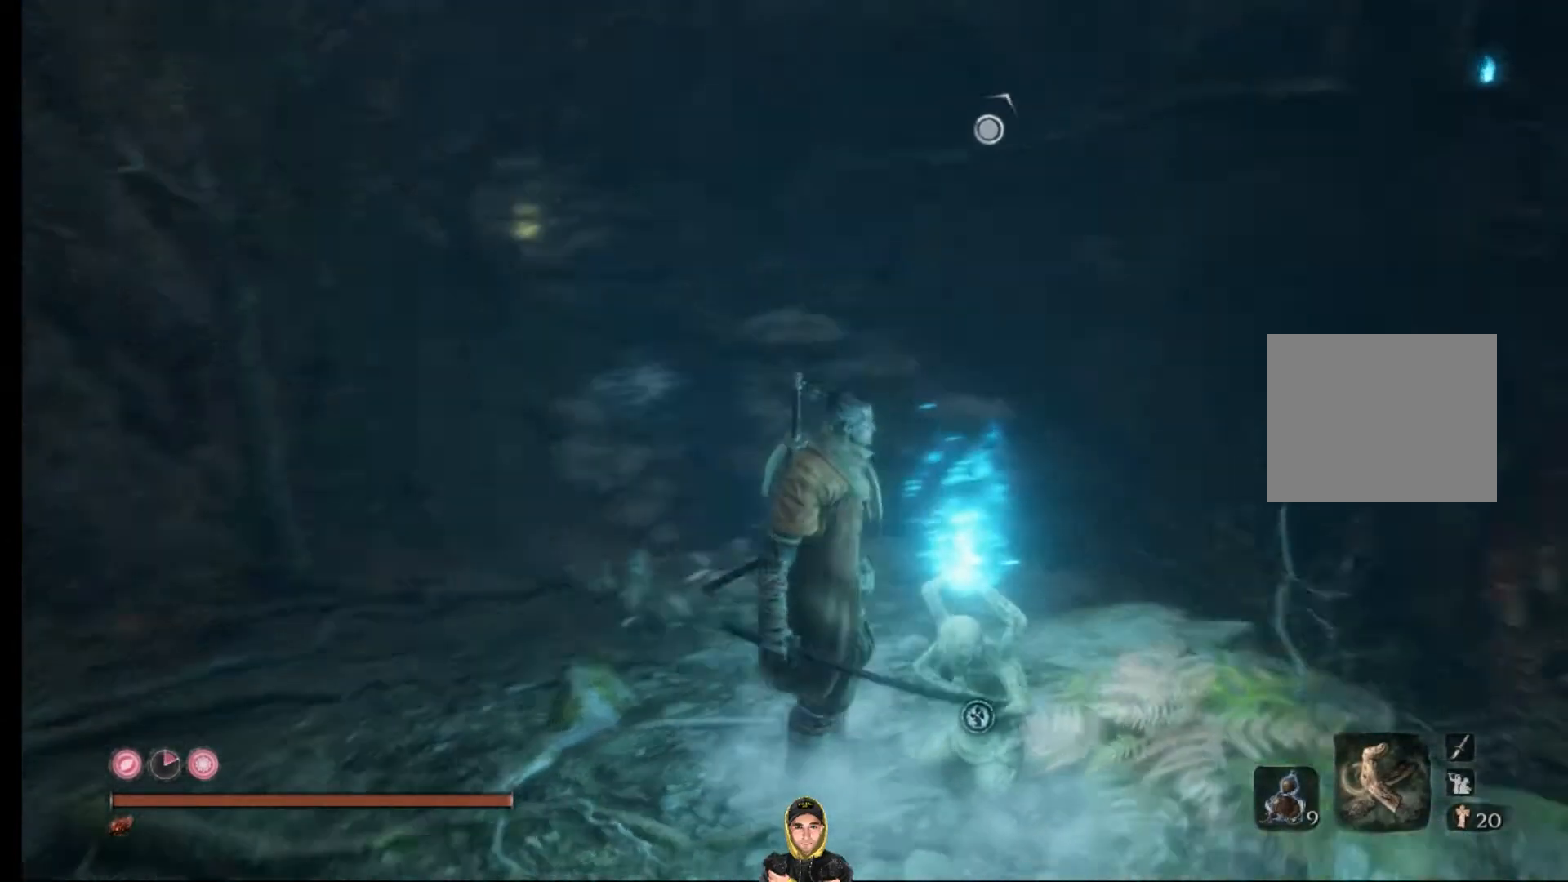
{"buttons": [], "left_stick": "center", "right_stick": "center", "events": [[100, "right_stick", "center"]]}
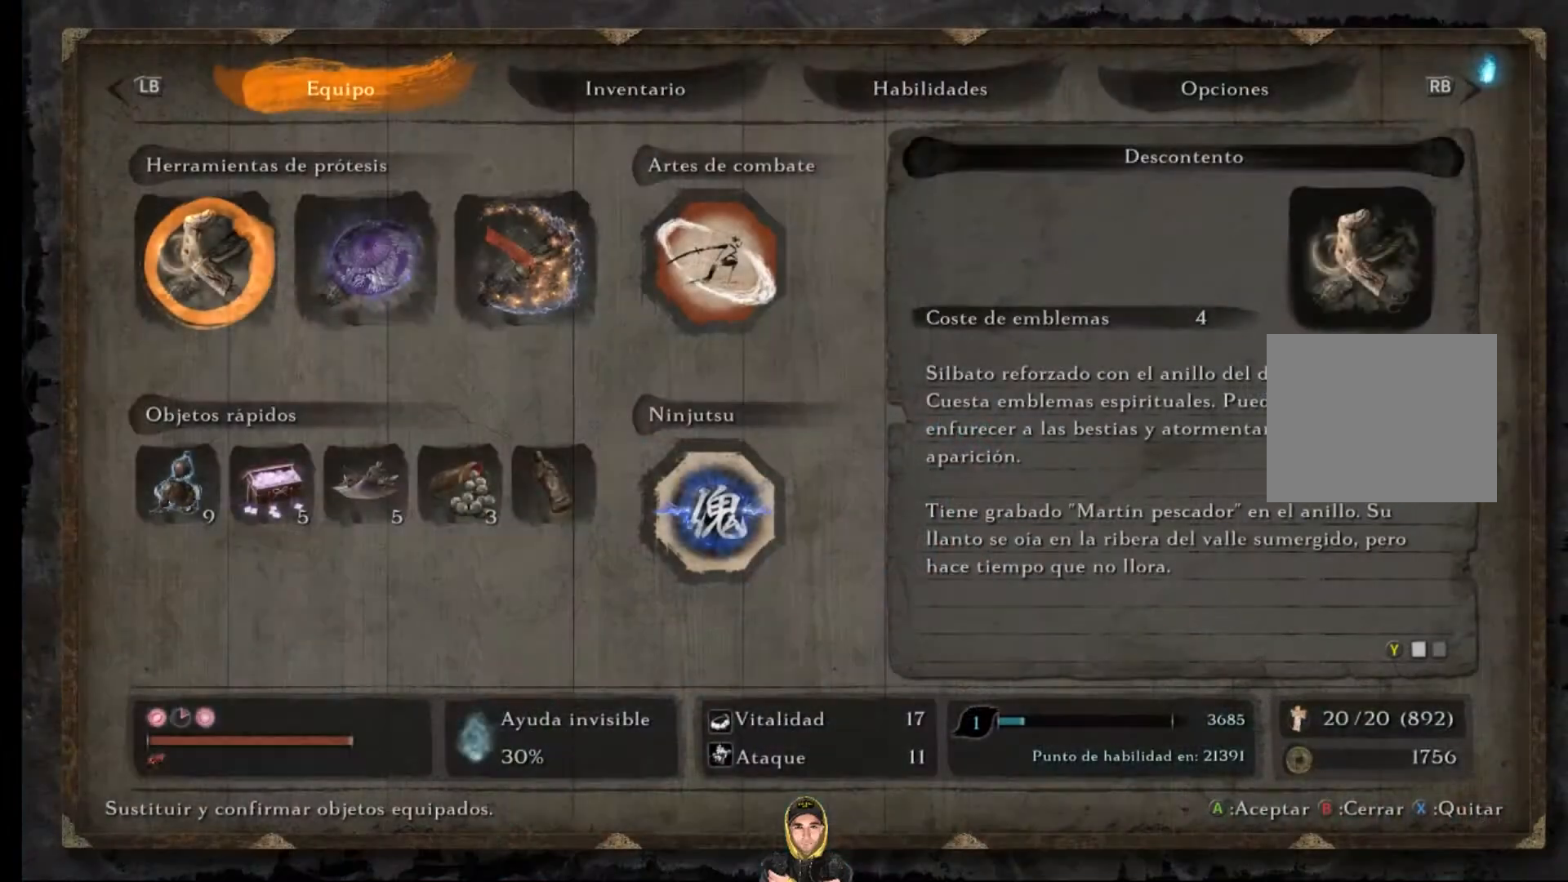
{"buttons": [], "left_stick": "center", "right_stick": "center", "events": []}
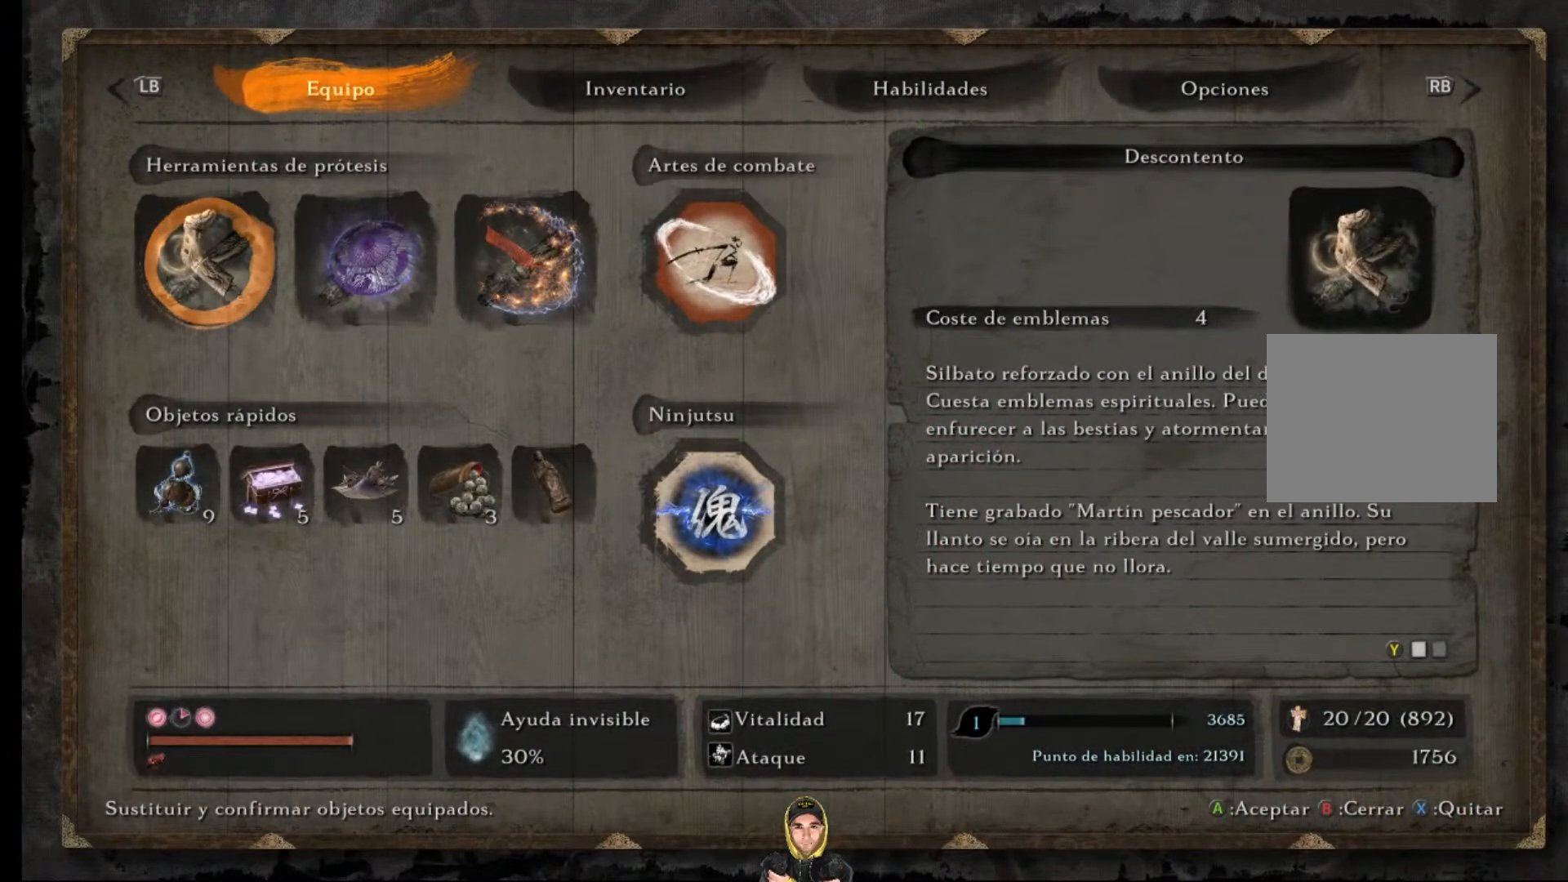
{"buttons": [], "left_stick": "center", "right_stick": "center", "events": []}
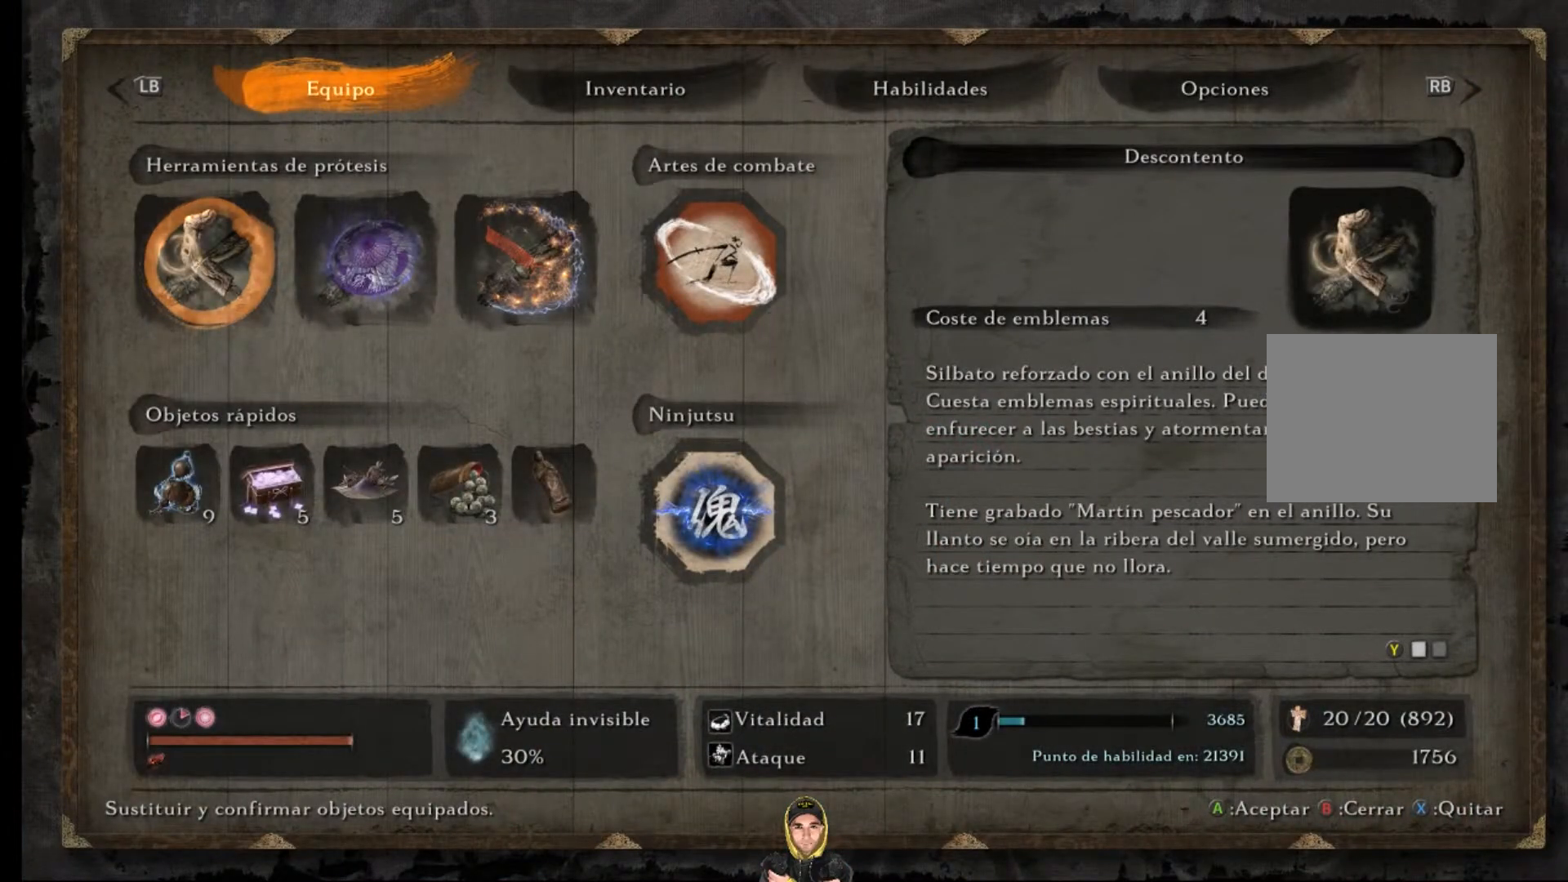
{"buttons": [], "left_stick": "center", "right_stick": "center", "events": []}